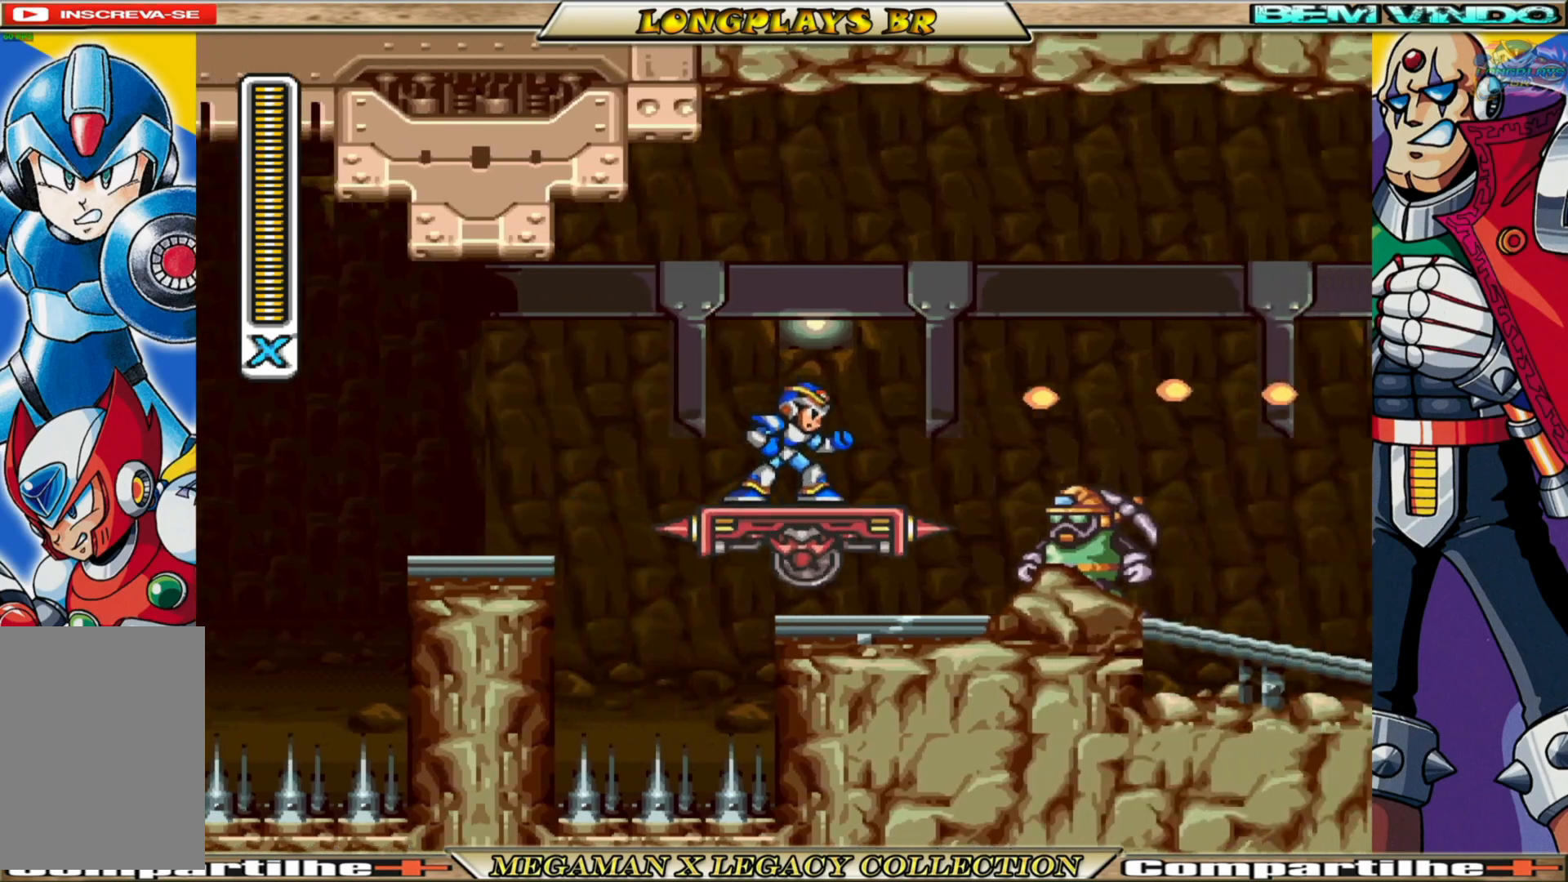
Gameplay with a controller (Xbox layout); each line is a JSON object with the inputs held at the frame after it. "events" lists button and stick changes between this image and that frame as [ms after this image, input, new state], when the widget could be followed in between.
{"buttons": [], "left_stick": "center", "right_stick": "center", "events": [[50, "X", "down"], [133, "X", "up"], [217, "X", "down"], [300, "X", "up"], [350, "X", "down"], [450, "X", "up"]]}
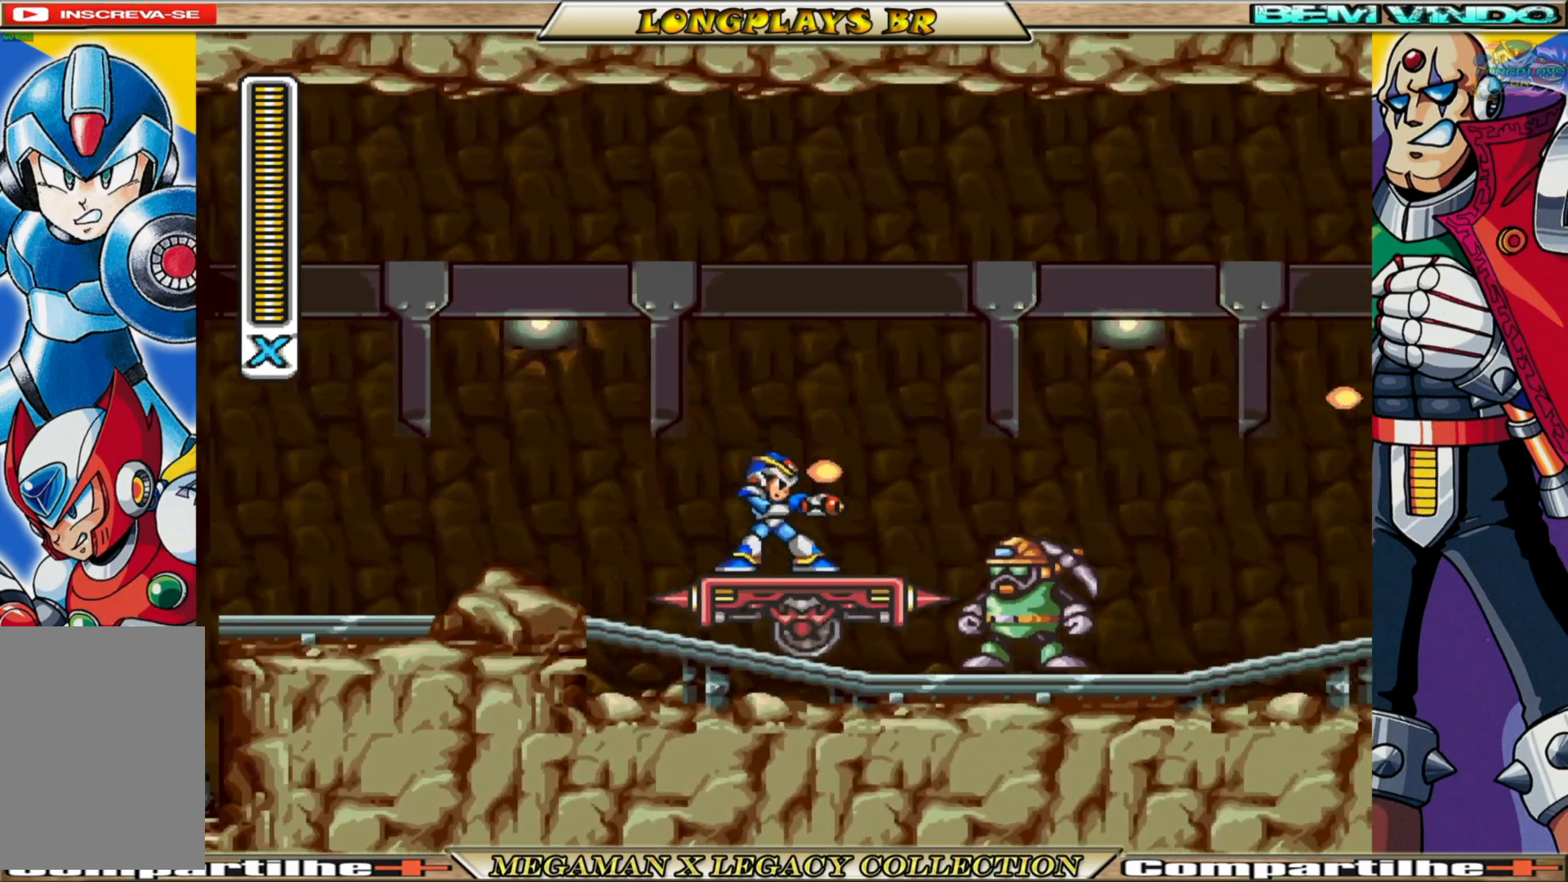
{"buttons": ["X"], "left_stick": "center", "right_stick": "center", "events": [[50, "X", "down"], [133, "X", "up"], [183, "X", "down"], [267, "X", "up"], [333, "X", "down"], [433, "X", "up"], [500, "X", "down"]]}
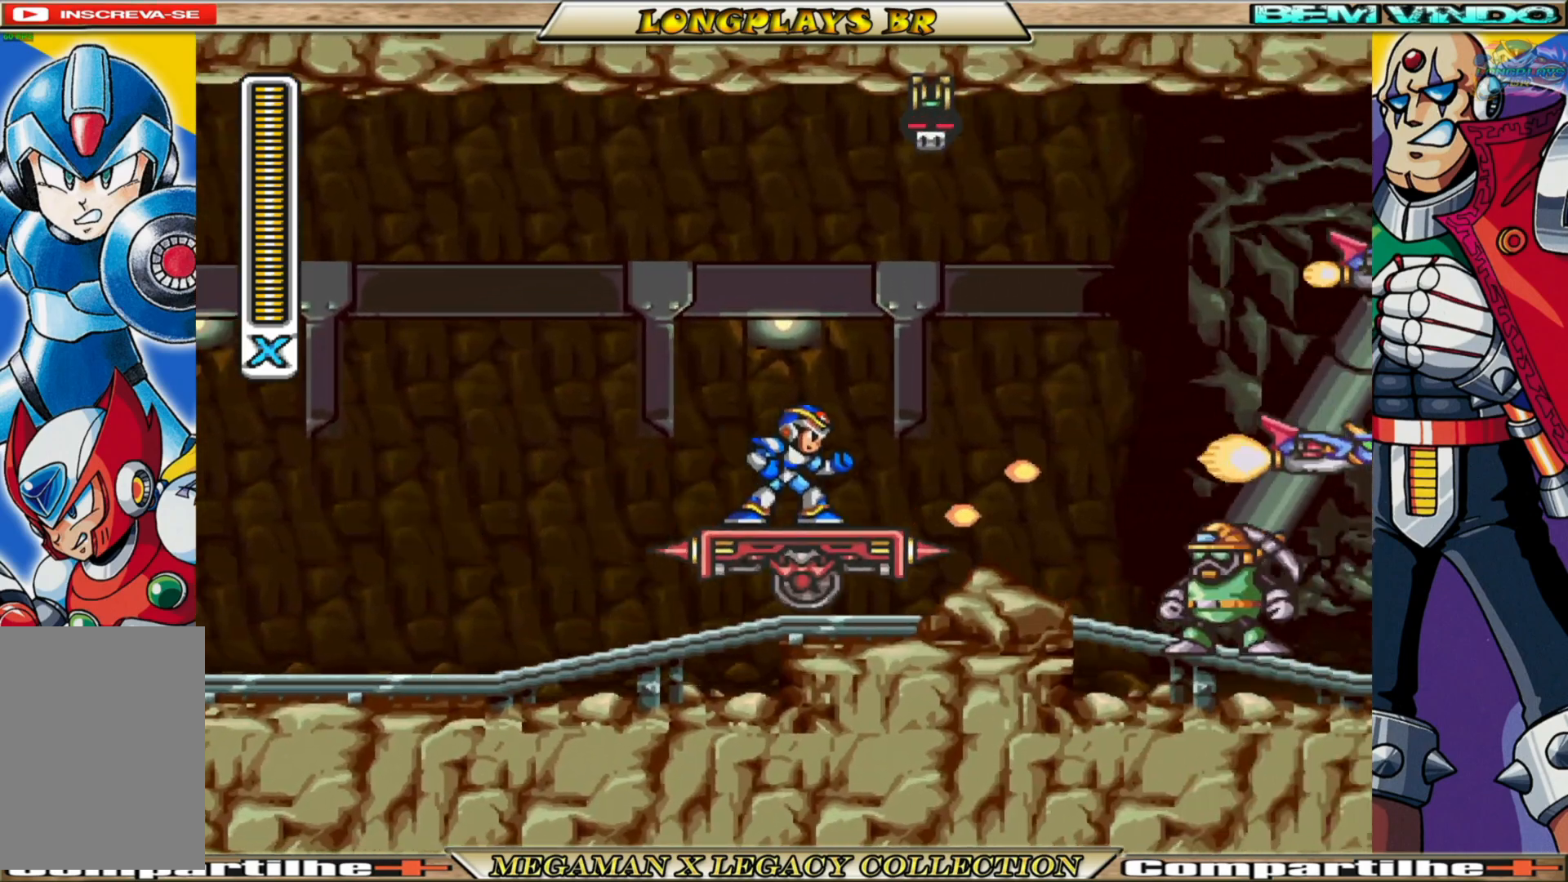
{"buttons": [], "left_stick": "center", "right_stick": "center", "events": [[100, "X", "up"], [150, "X", "down"], [233, "X", "up"], [333, "X", "down"], [383, "X", "up"]]}
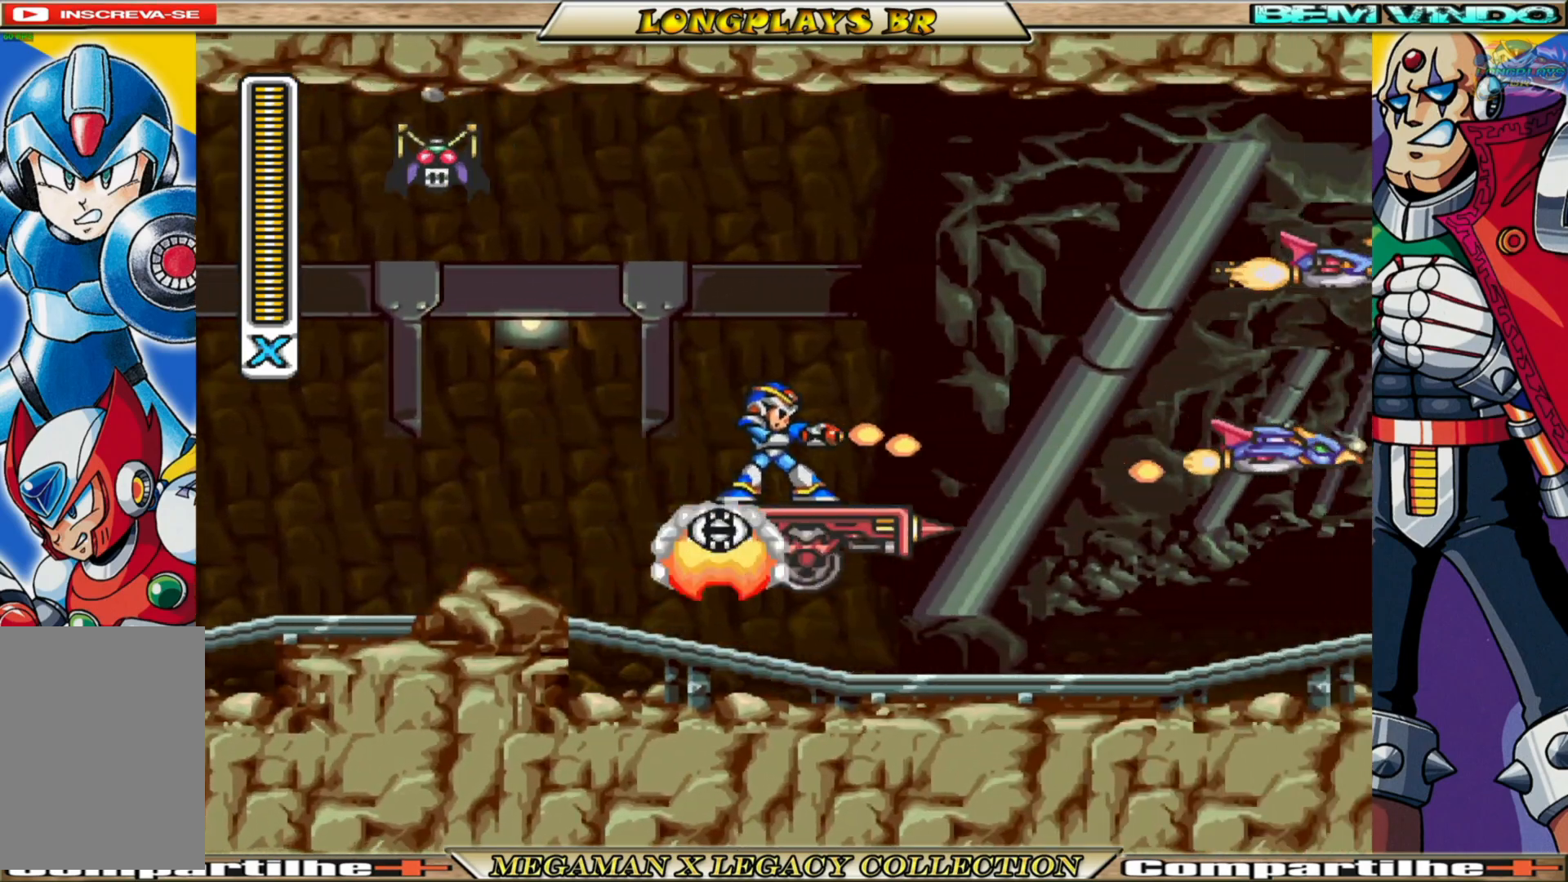
{"buttons": [], "left_stick": "center", "right_stick": "center", "events": [[83, "X", "down"], [167, "X", "up"], [233, "X", "down"], [317, "X", "up"], [400, "X", "down"], [483, "X", "up"]]}
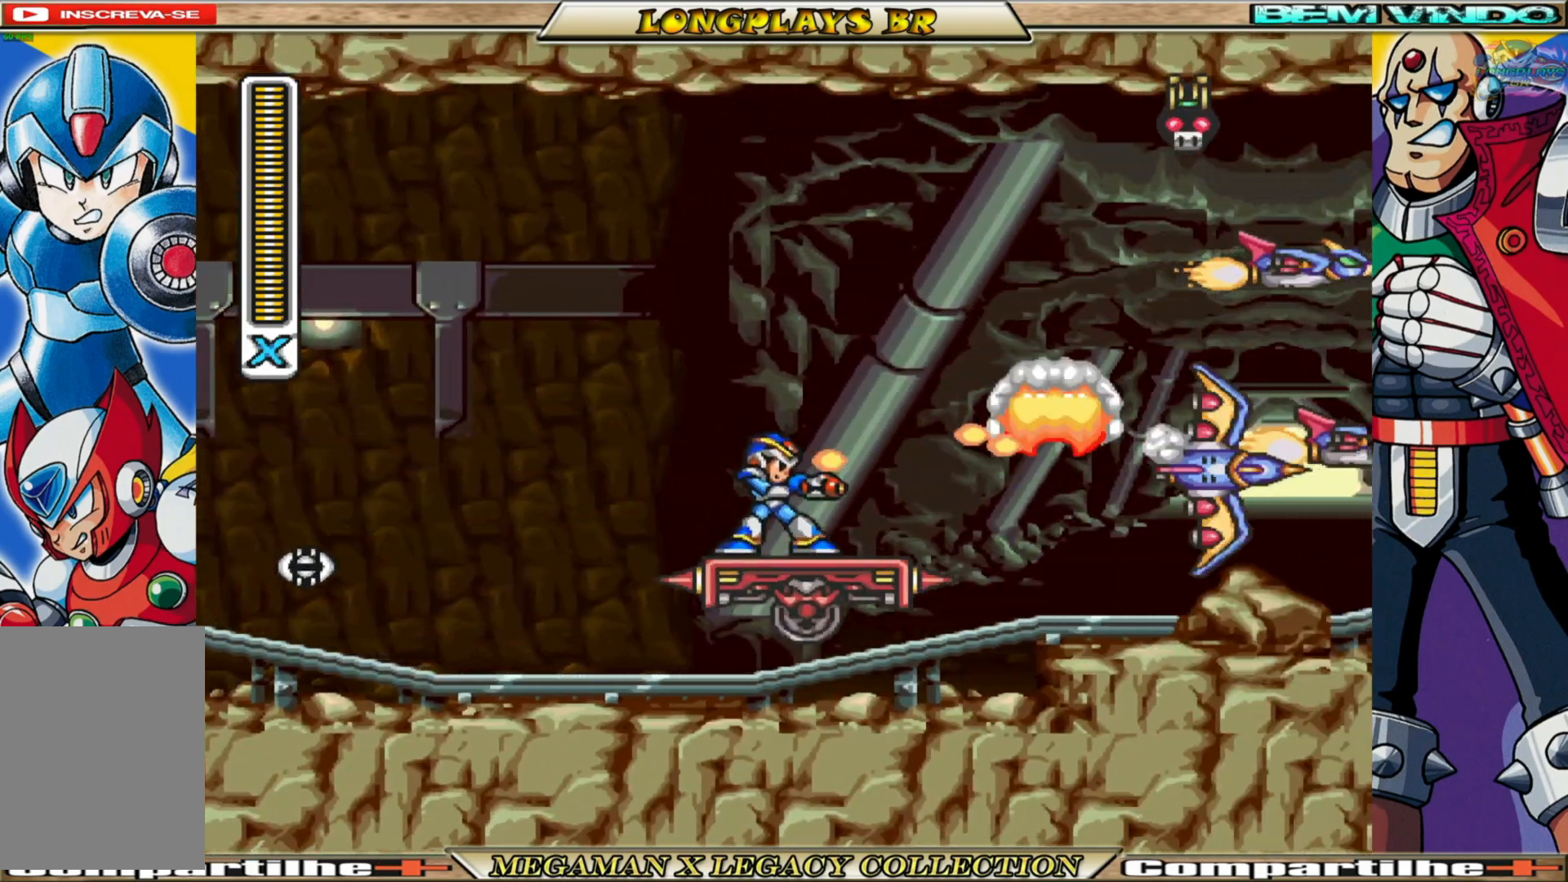
{"buttons": [], "left_stick": "center", "right_stick": "center", "events": [[50, "X", "down"], [133, "X", "up"], [200, "X", "down"], [300, "X", "up"]]}
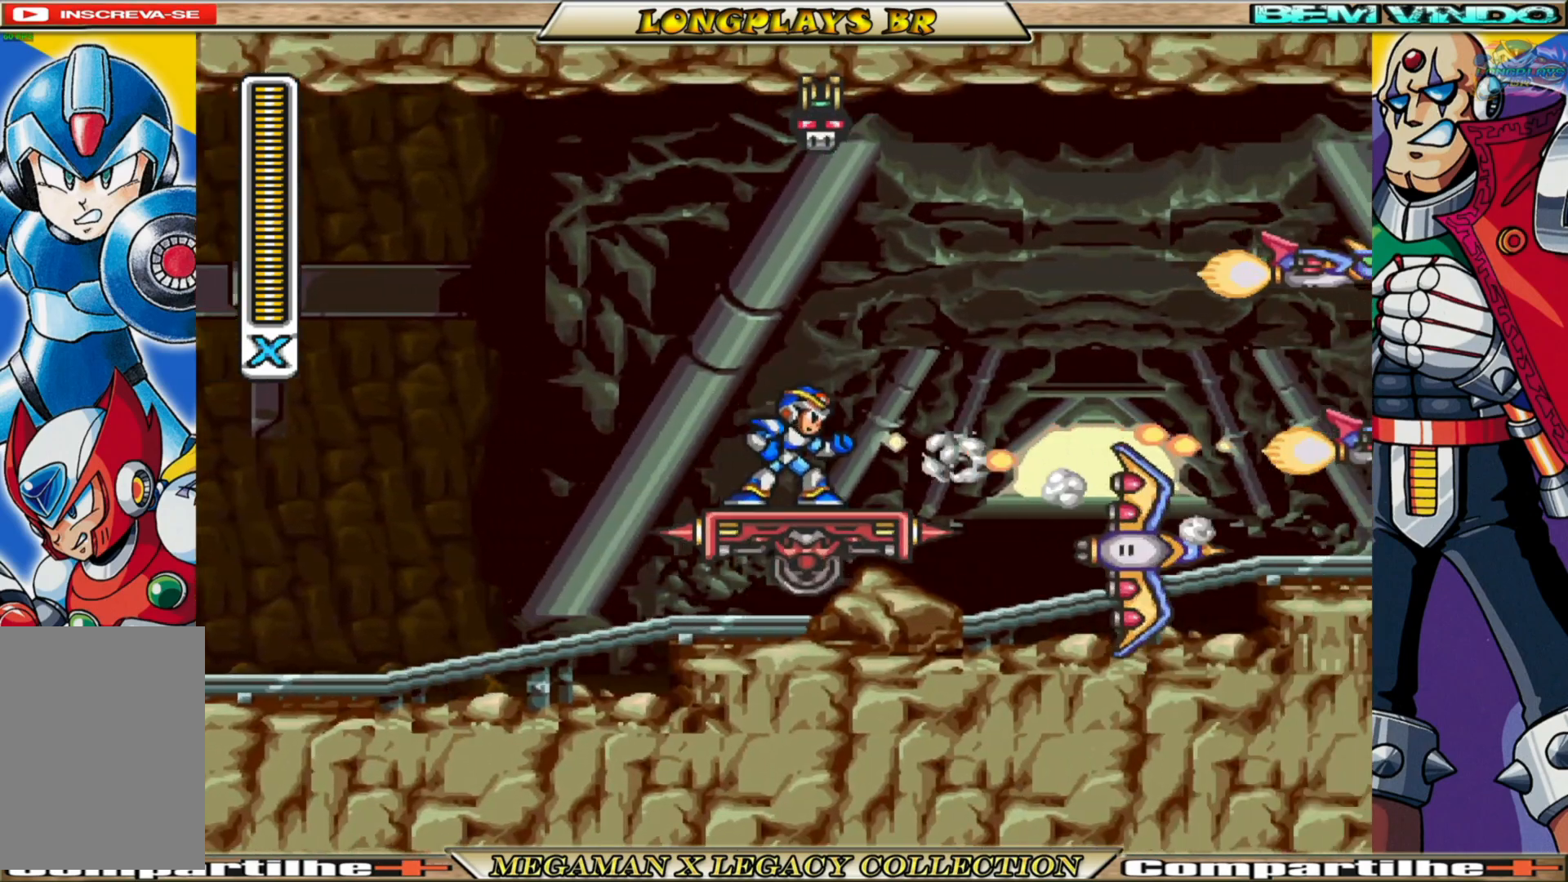
{"buttons": [], "left_stick": "center", "right_stick": "center", "events": [[167, "A", "down"], [367, "X", "down"], [400, "A", "up"], [500, "X", "up"]]}
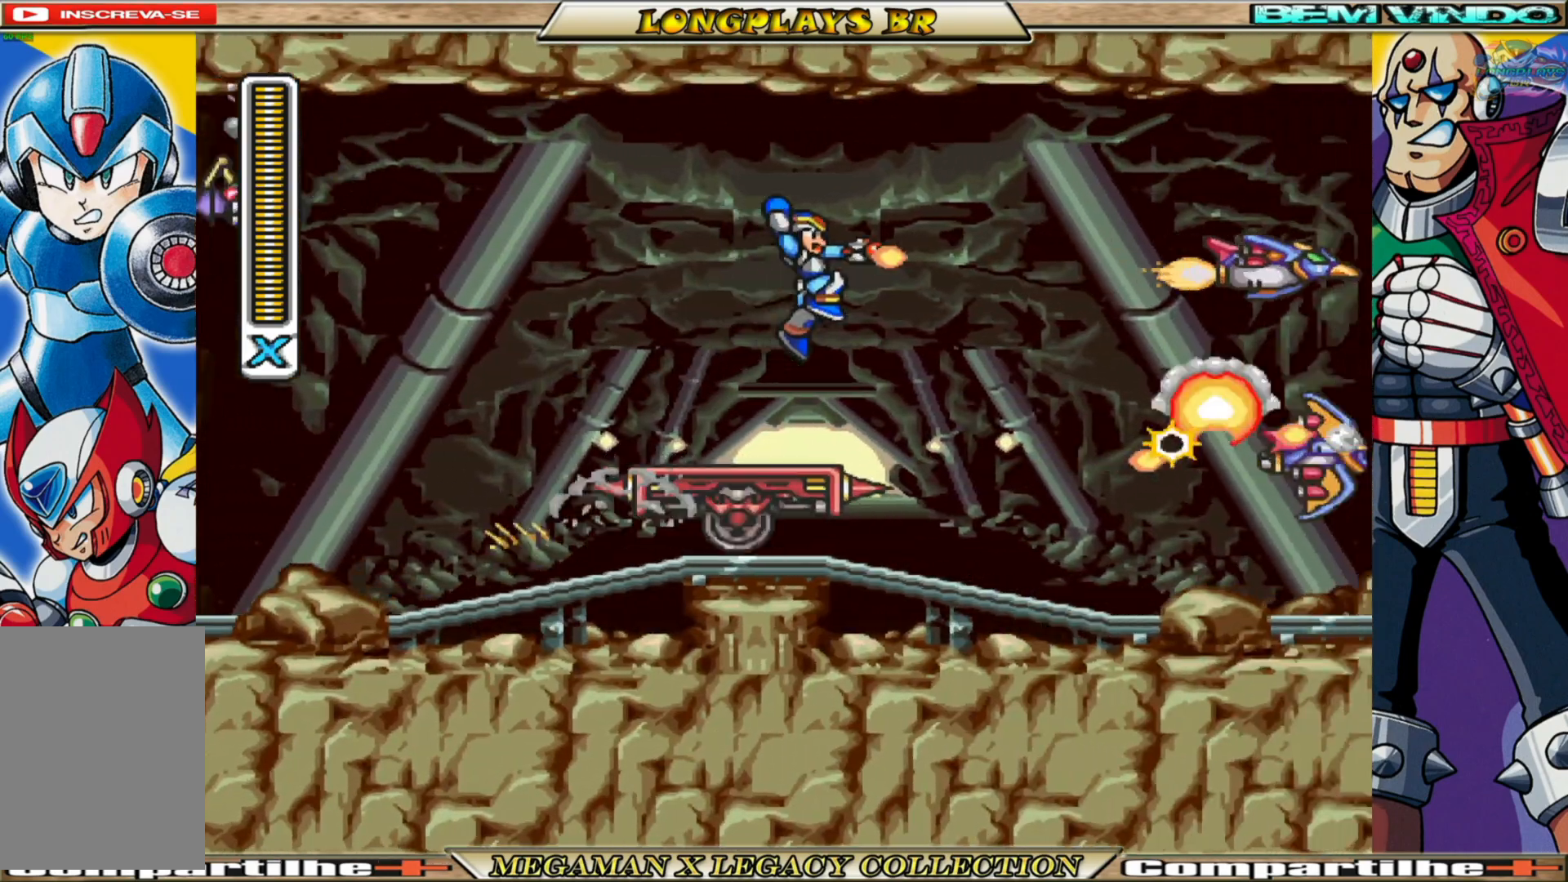
{"buttons": [], "left_stick": "center", "right_stick": "center", "events": [[50, "X", "down"], [117, "X", "up"], [200, "X", "down"], [283, "X", "up"]]}
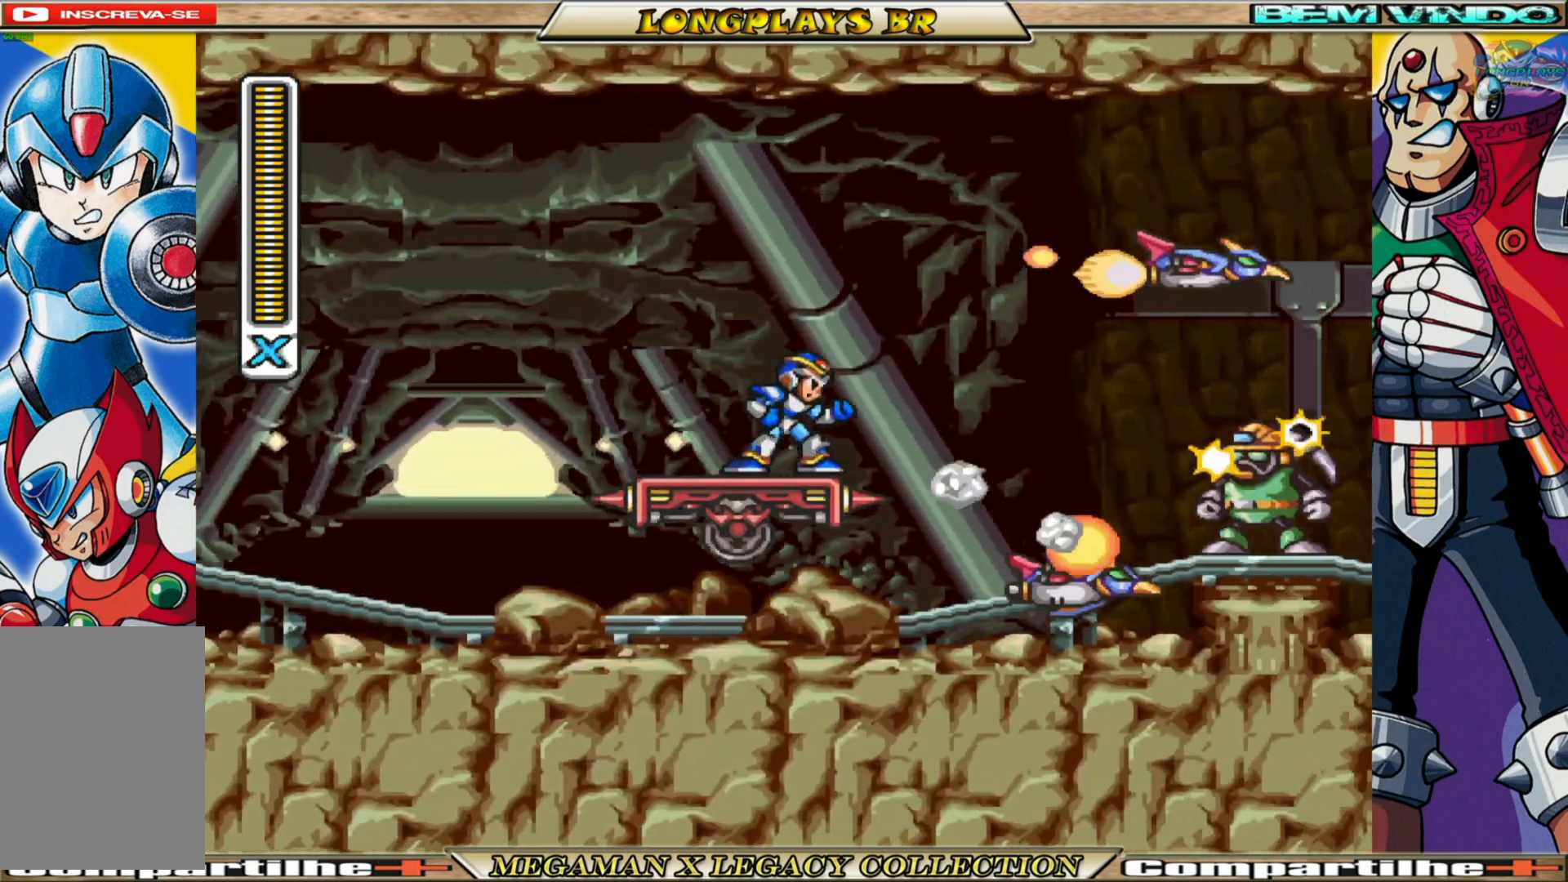
{"buttons": ["X"], "left_stick": "center", "right_stick": "center", "events": [[133, "X", "down"], [200, "X", "up"], [300, "X", "down"], [367, "X", "up"], [467, "X", "down"]]}
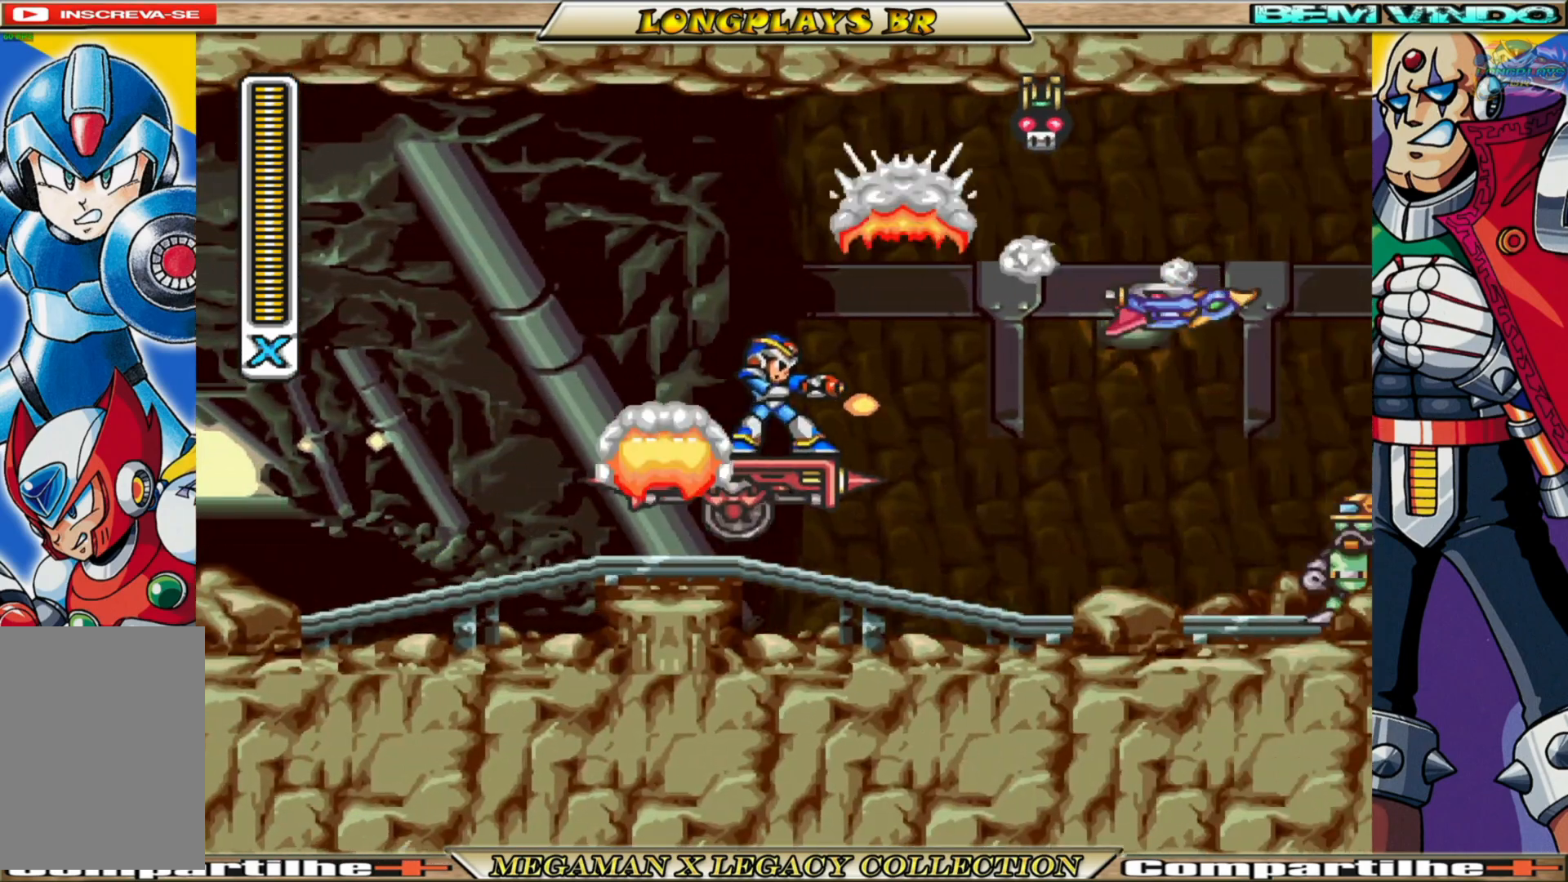
{"buttons": ["X"], "left_stick": "center", "right_stick": "center", "events": [[33, "X", "up"], [117, "X", "down"], [200, "X", "up"], [283, "X", "down"], [367, "X", "up"], [450, "X", "down"]]}
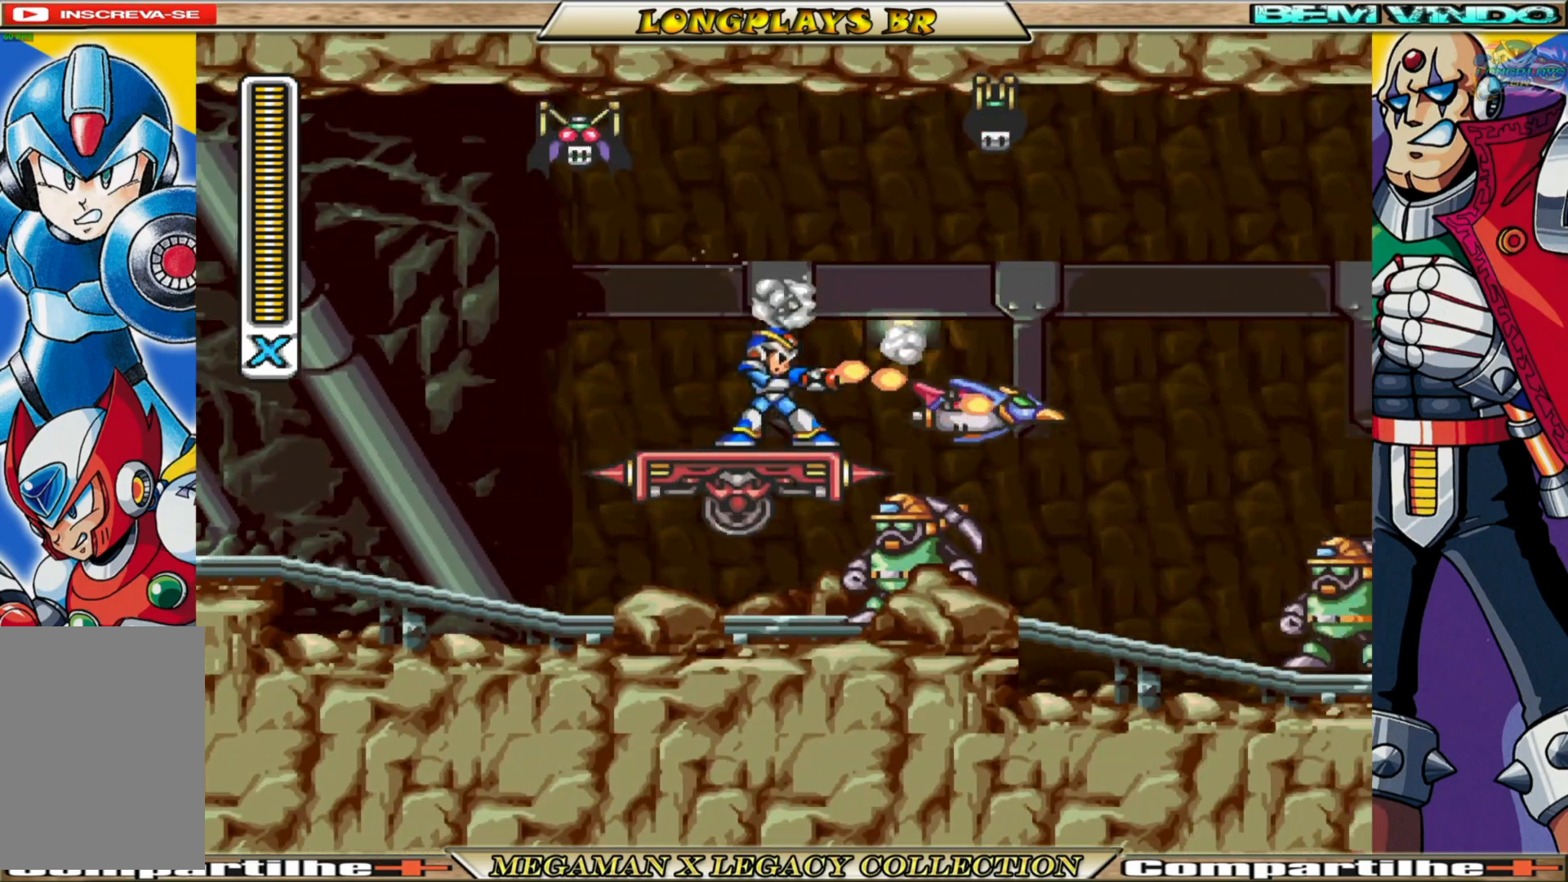
{"buttons": ["X"], "left_stick": "center", "right_stick": "center", "events": [[33, "X", "up"], [100, "DPAD_LEFT", "down"], [300, "DPAD_LEFT", "up"], [350, "X", "down"], [400, "X", "up"], [417, "DPAD_RIGHT", "down"], [500, "DPAD_RIGHT", "up"], [500, "X", "down"]]}
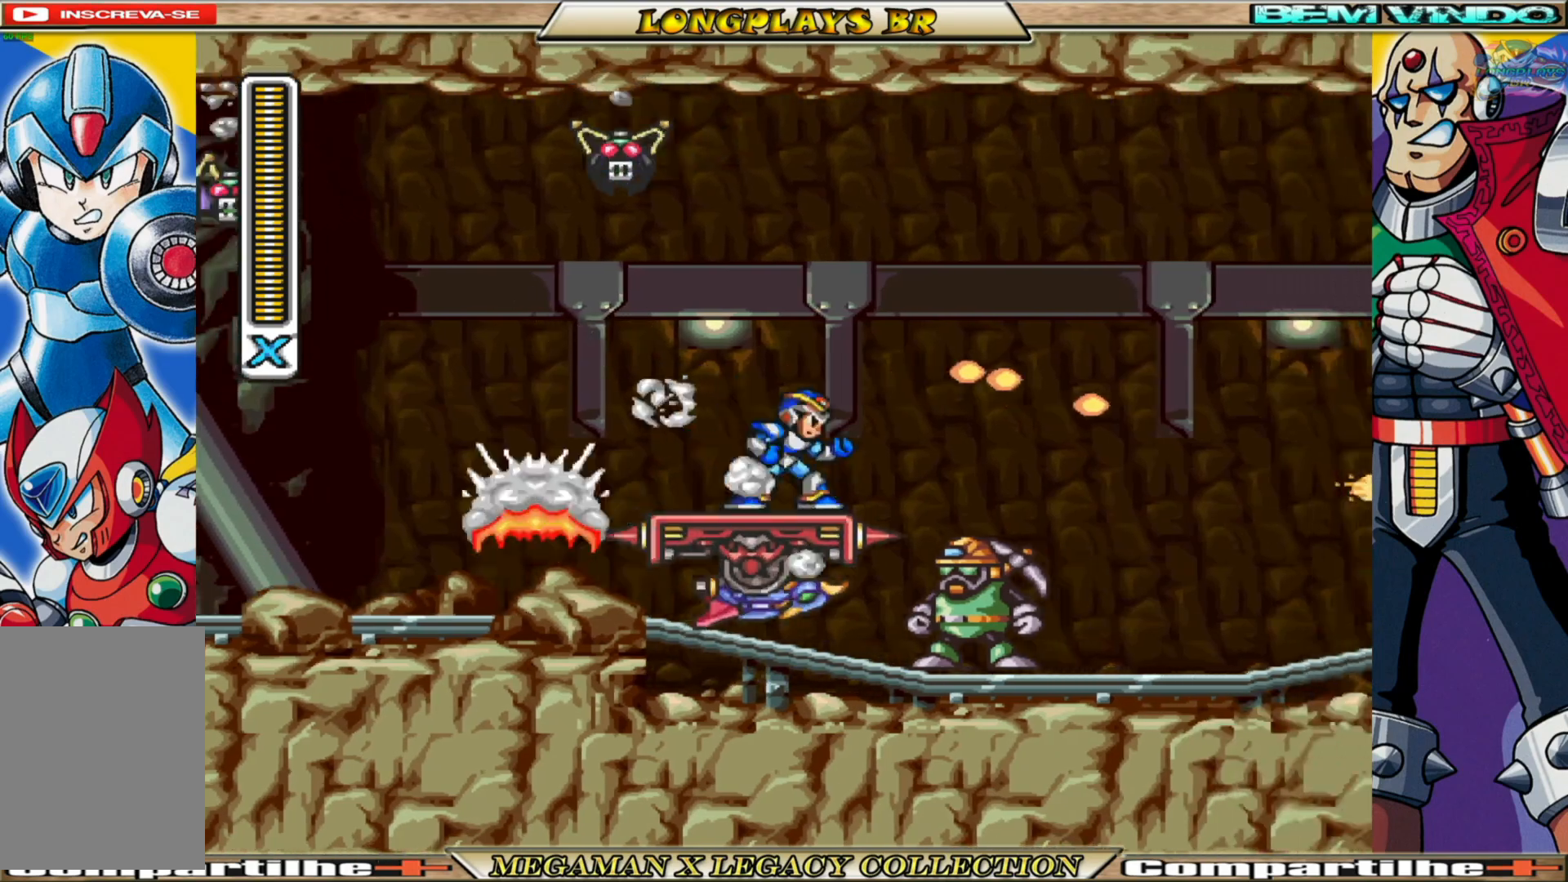
{"buttons": ["X"], "left_stick": "center", "right_stick": "center", "events": [[33, "DPAD_LEFT", "down"], [83, "X", "up"], [167, "DPAD_LEFT", "up"], [183, "X", "down"], [233, "X", "up"], [283, "DPAD_RIGHT", "down"], [317, "X", "down"], [400, "DPAD_RIGHT", "up"], [417, "X", "up"], [483, "X", "down"]]}
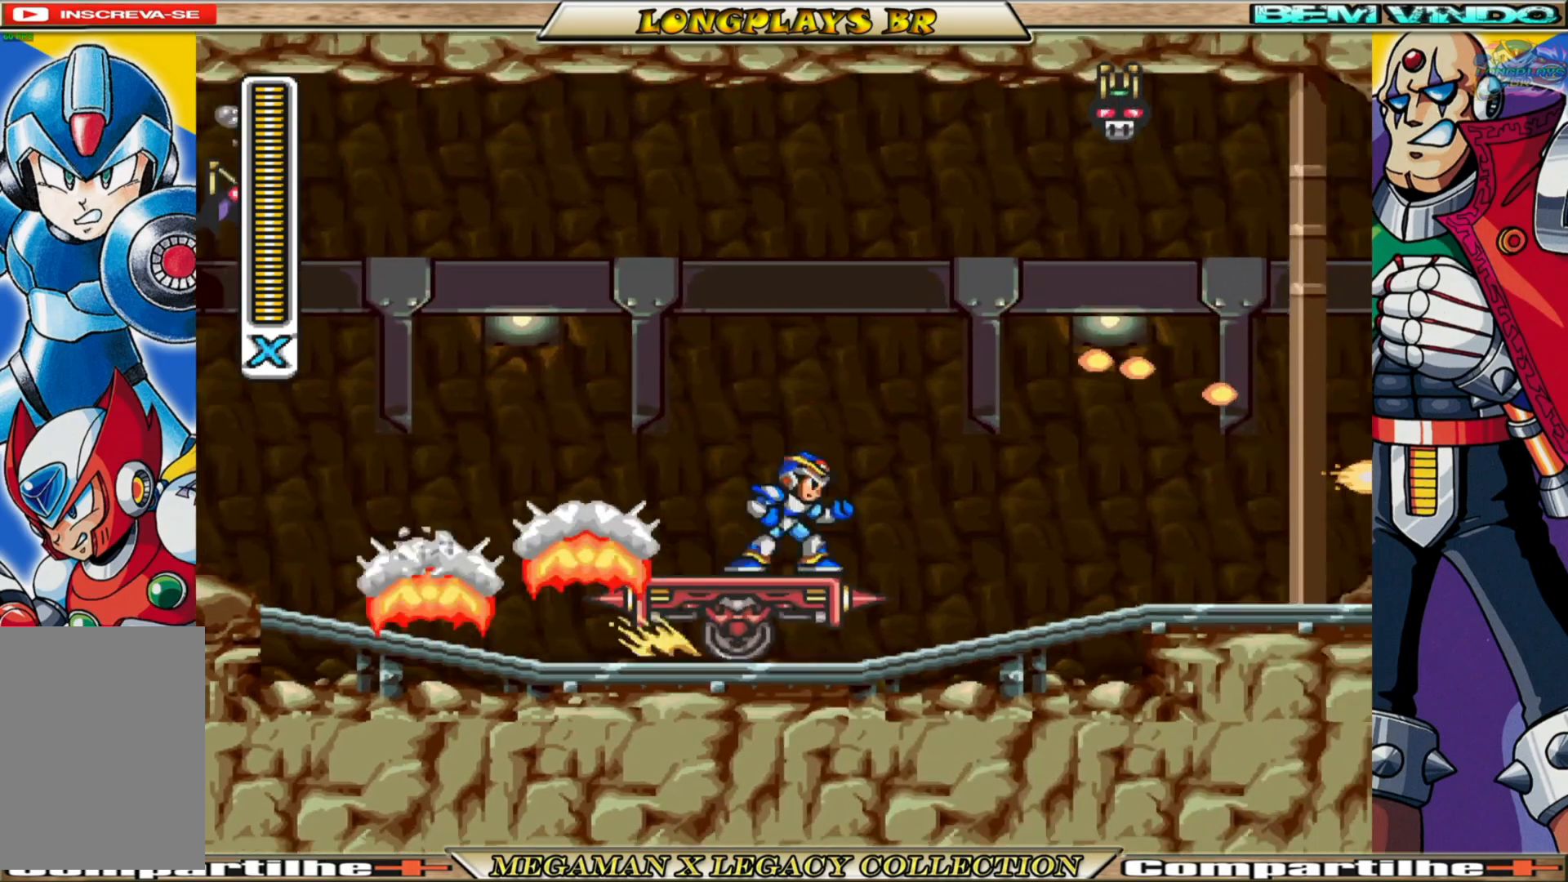
{"buttons": ["X"], "left_stick": "center", "right_stick": "center", "events": [[83, "X", "up"], [150, "X", "down"], [250, "X", "up"], [350, "X", "down"], [400, "X", "up"], [500, "X", "down"]]}
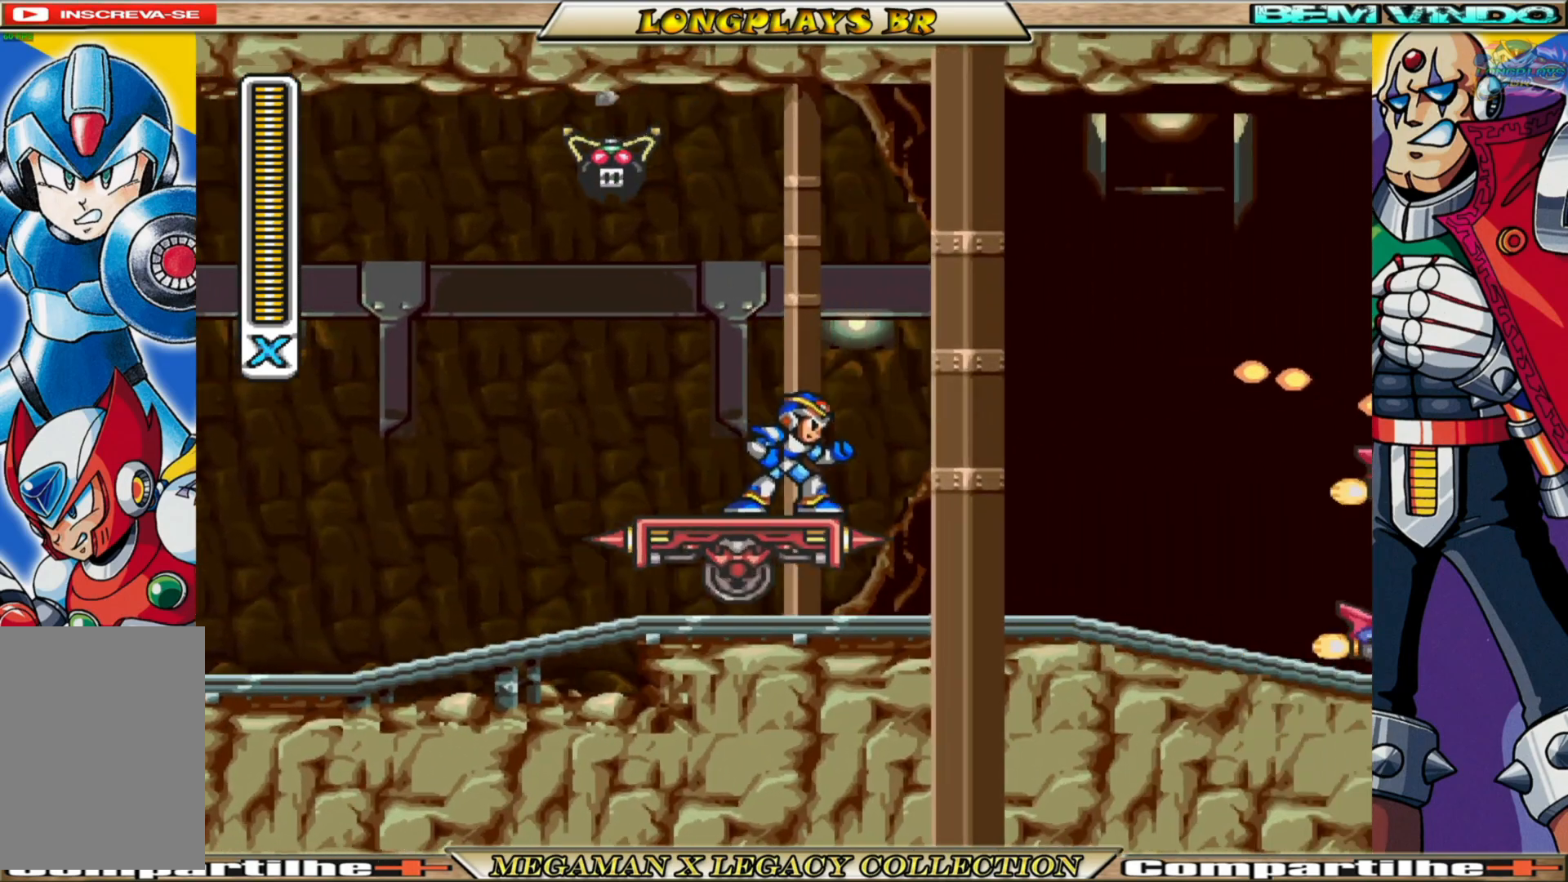
{"buttons": [], "left_stick": "center", "right_stick": "center", "events": [[67, "X", "up"], [167, "X", "down"], [233, "X", "up"], [350, "X", "down"], [400, "X", "up"]]}
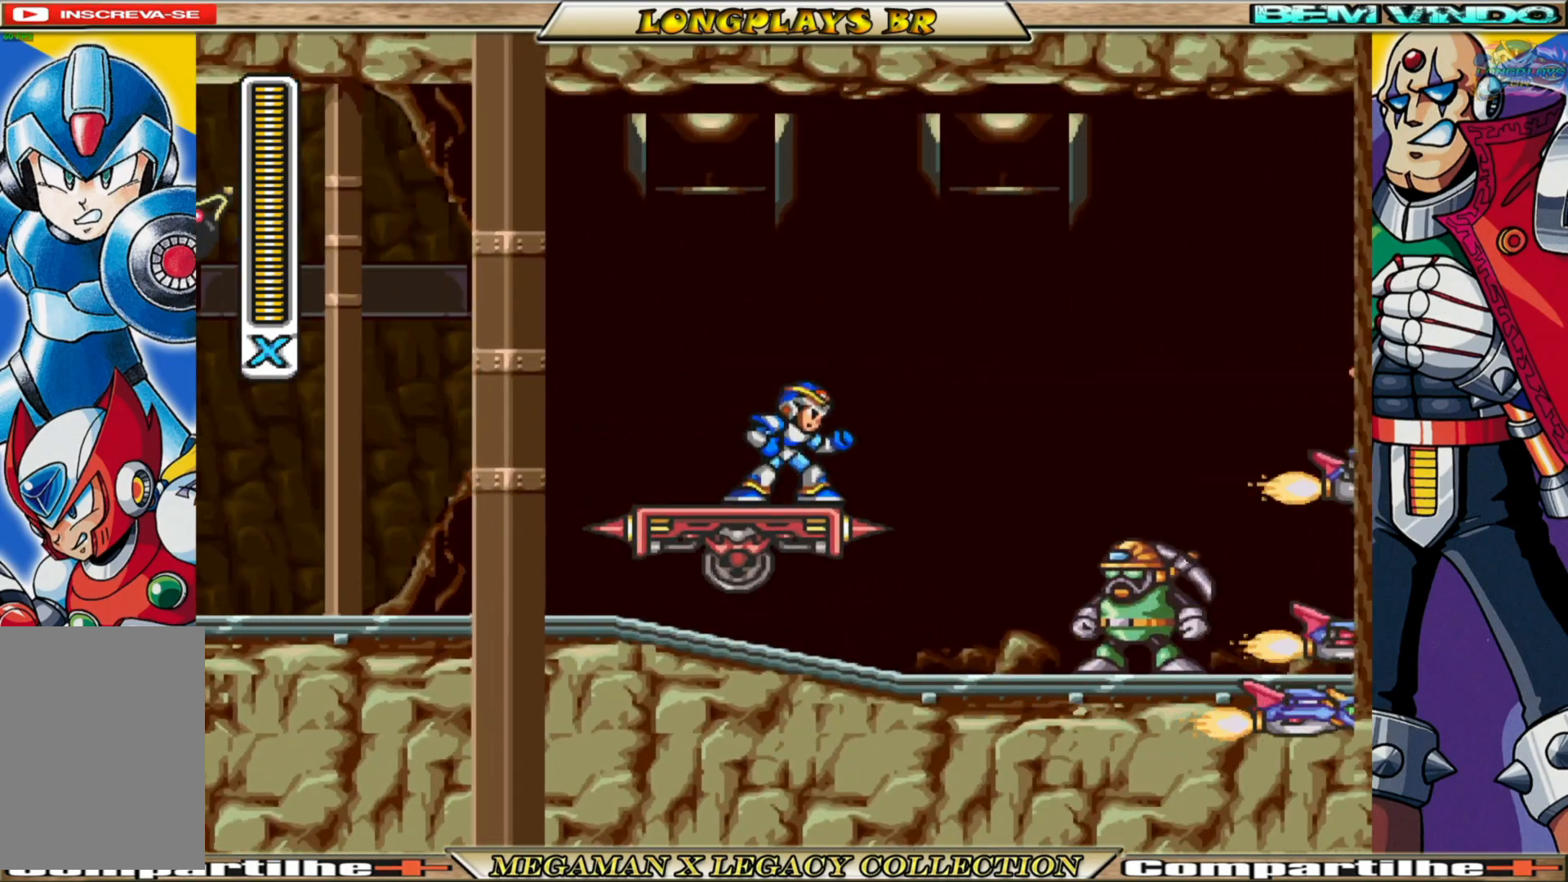
{"buttons": ["X"], "left_stick": "center", "right_stick": "center", "events": [[17, "X", "down"], [50, "X", "up"], [167, "X", "down"], [250, "X", "up"], [333, "X", "down"], [400, "X", "up"], [500, "X", "down"]]}
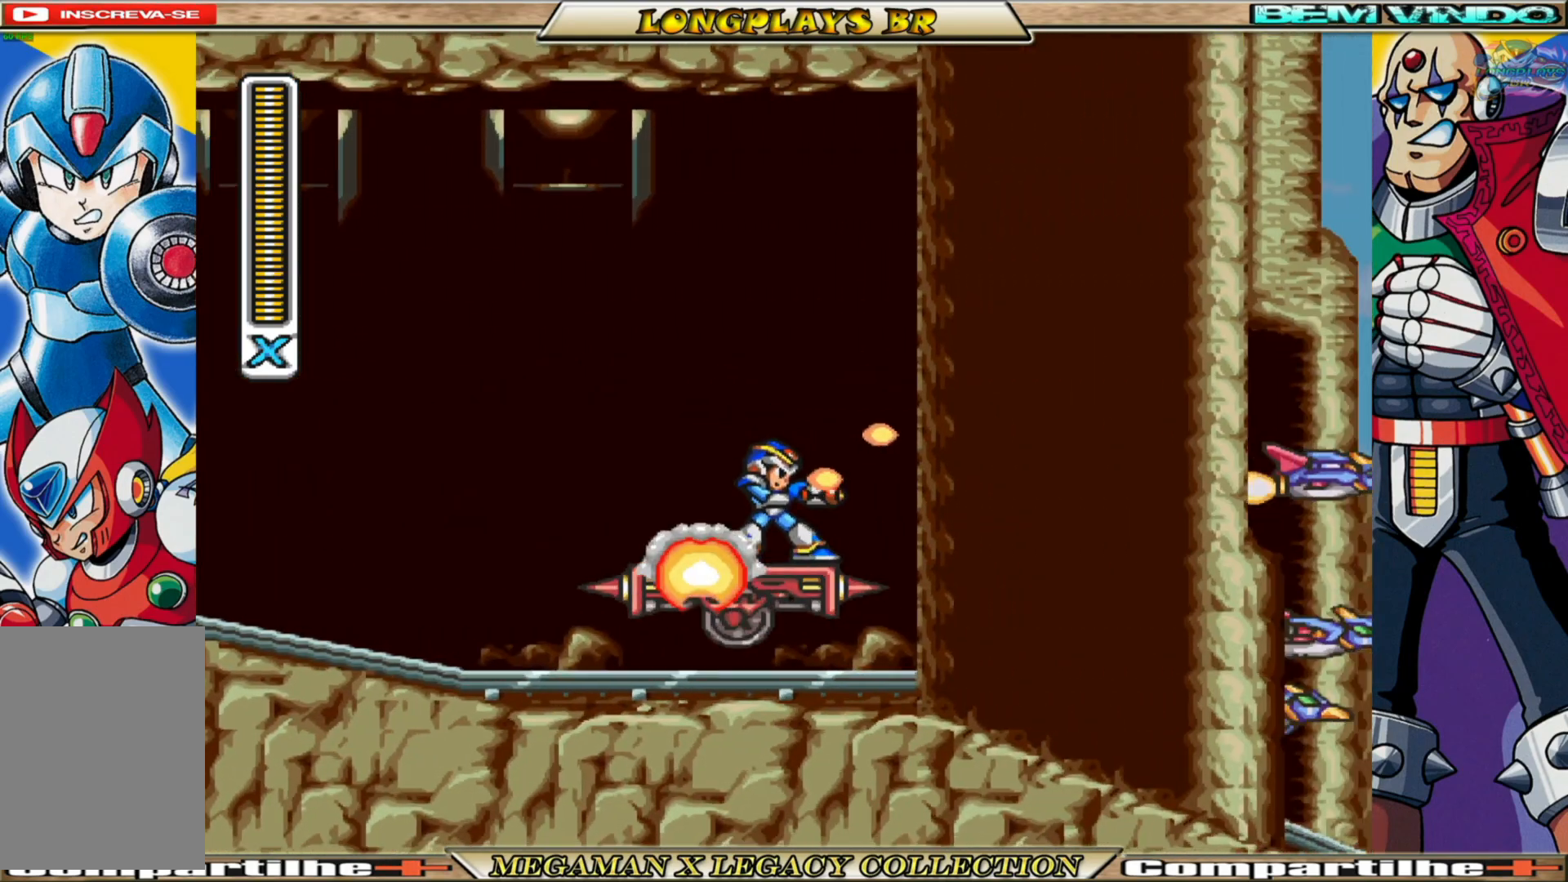
{"buttons": ["X"], "left_stick": "center", "right_stick": "center", "events": [[83, "X", "up"], [167, "X", "down"], [267, "X", "up"], [367, "X", "down"], [400, "X", "up"], [500, "X", "down"]]}
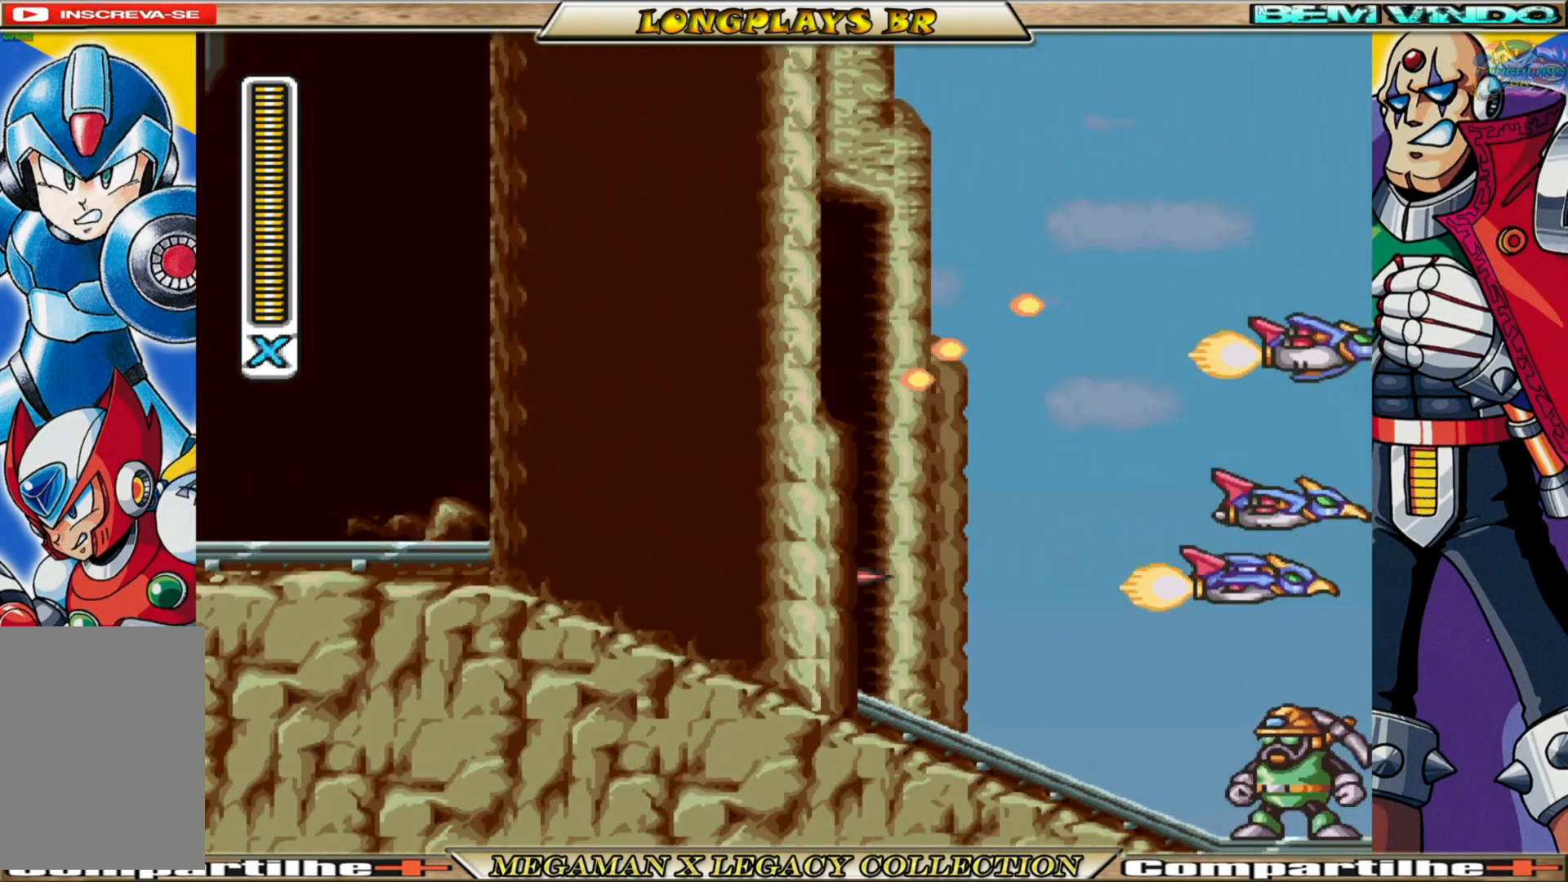
{"buttons": ["X"], "left_stick": "center", "right_stick": "center", "events": [[67, "X", "up"], [183, "X", "down"], [267, "X", "up"], [333, "X", "down"], [417, "X", "up"], [500, "X", "down"]]}
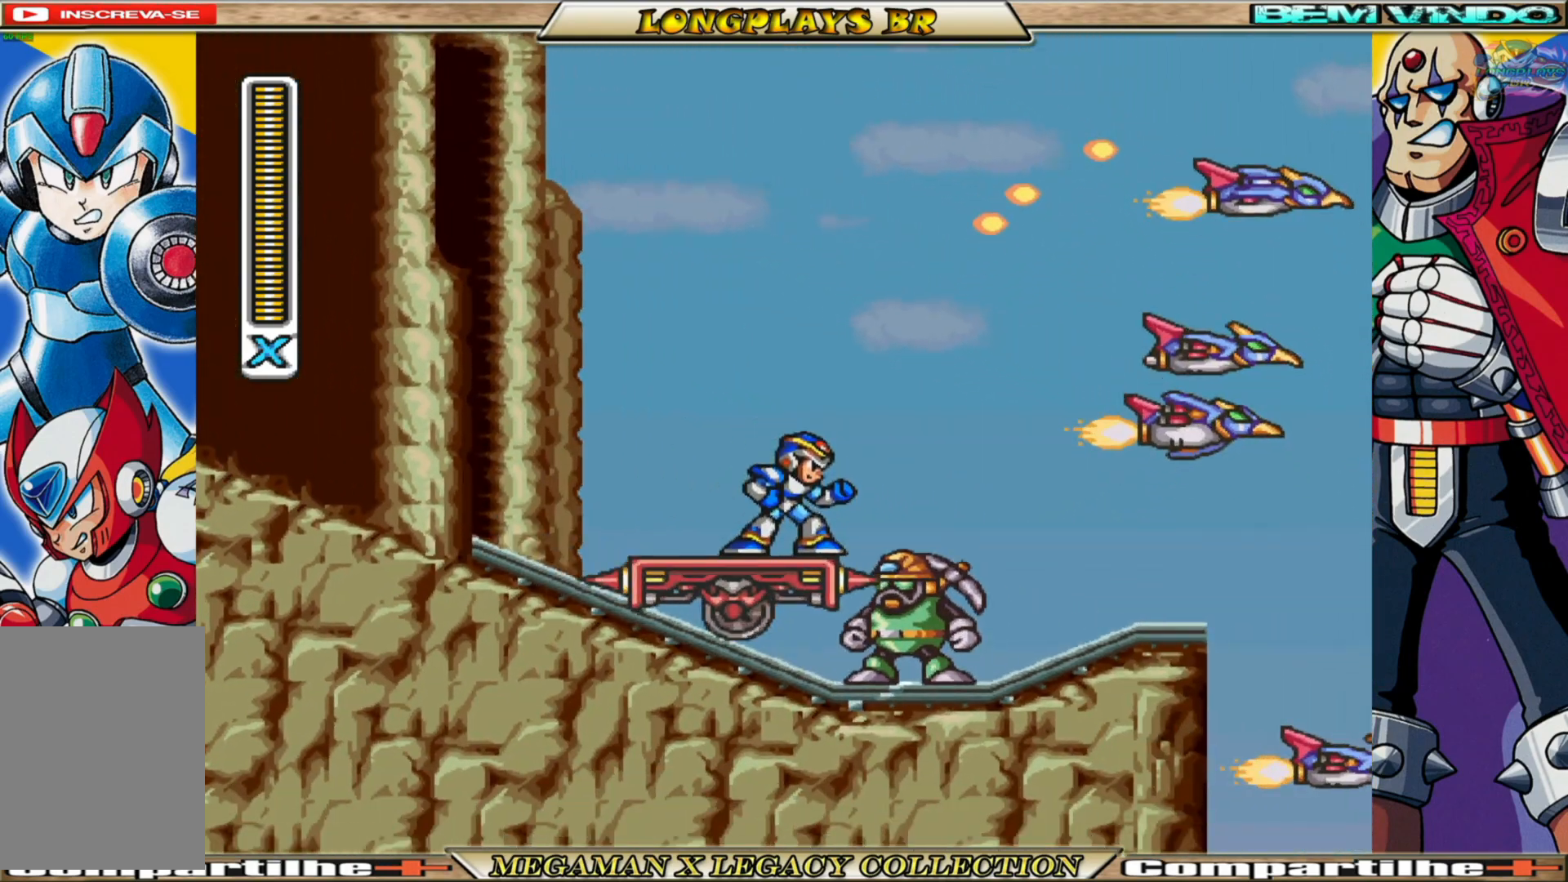
{"buttons": ["X"], "left_stick": "center", "right_stick": "center", "events": [[83, "X", "up"], [150, "X", "down"], [250, "X", "up"], [333, "X", "down"], [433, "X", "up"], [483, "X", "down"]]}
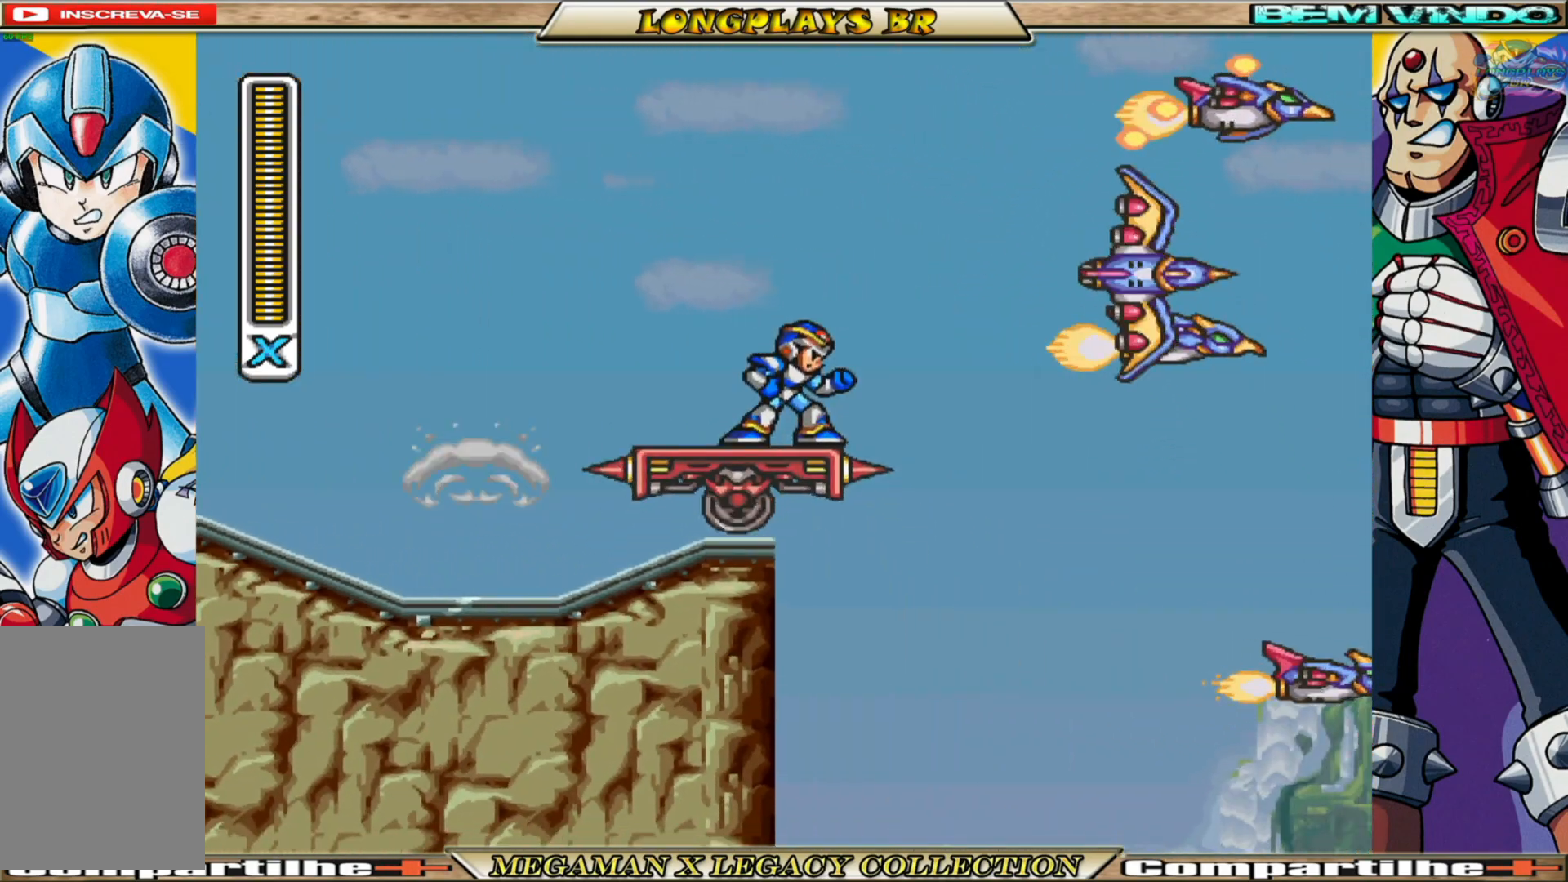
{"buttons": ["X"], "left_stick": "center", "right_stick": "center", "events": [[100, "X", "up"], [150, "X", "down"], [250, "X", "up"], [317, "X", "down"], [433, "X", "up"], [483, "X", "down"]]}
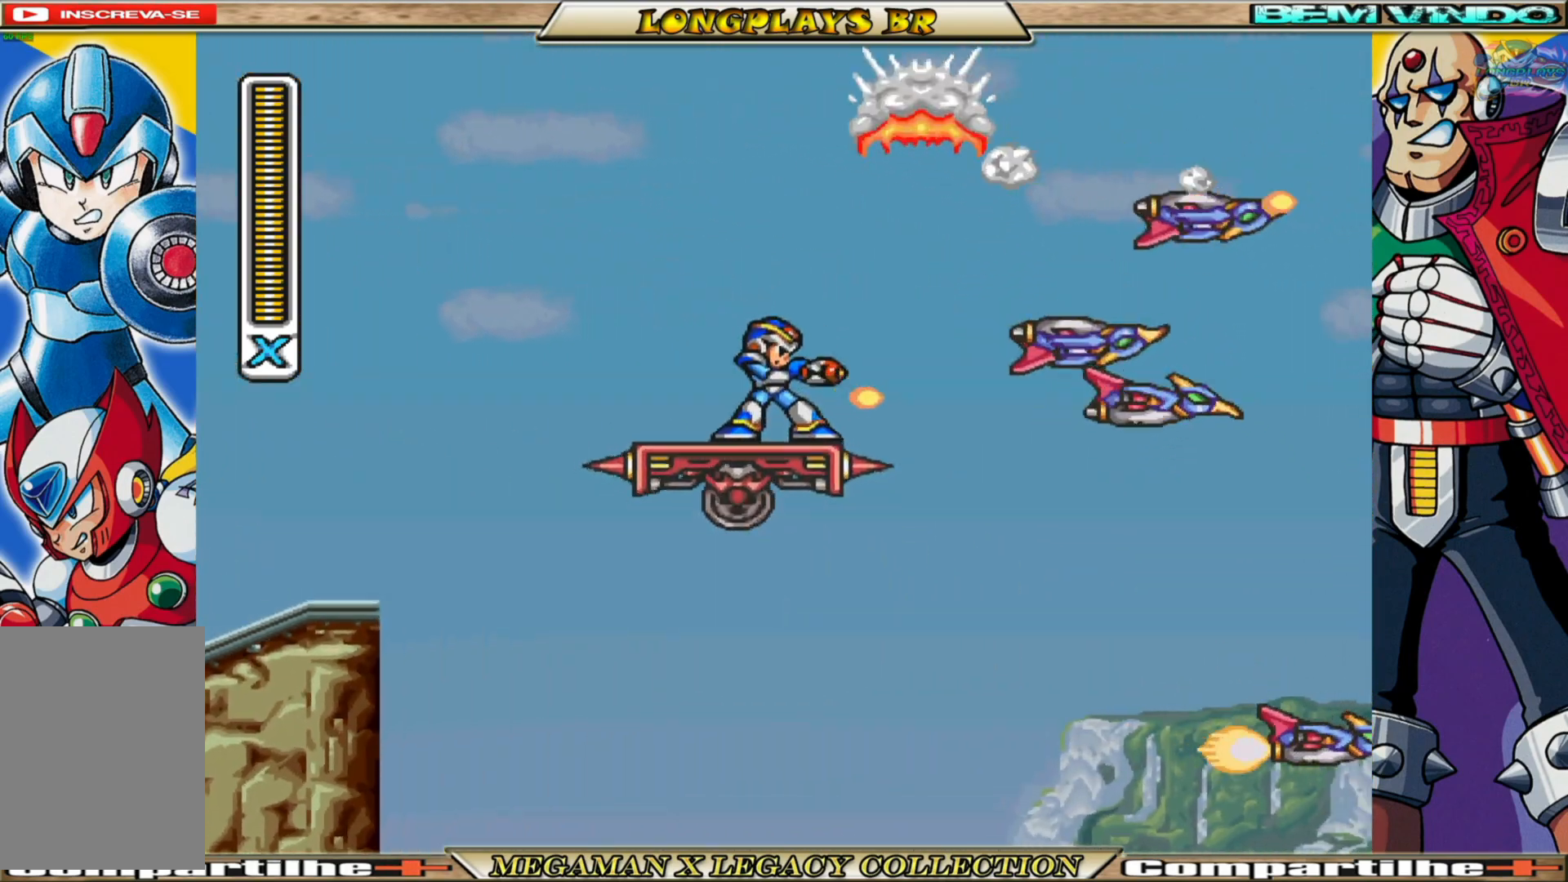
{"buttons": ["X"], "left_stick": "center", "right_stick": "center", "events": [[100, "X", "up"], [150, "X", "down"], [233, "X", "up"], [333, "X", "down"], [383, "X", "up"], [467, "X", "down"]]}
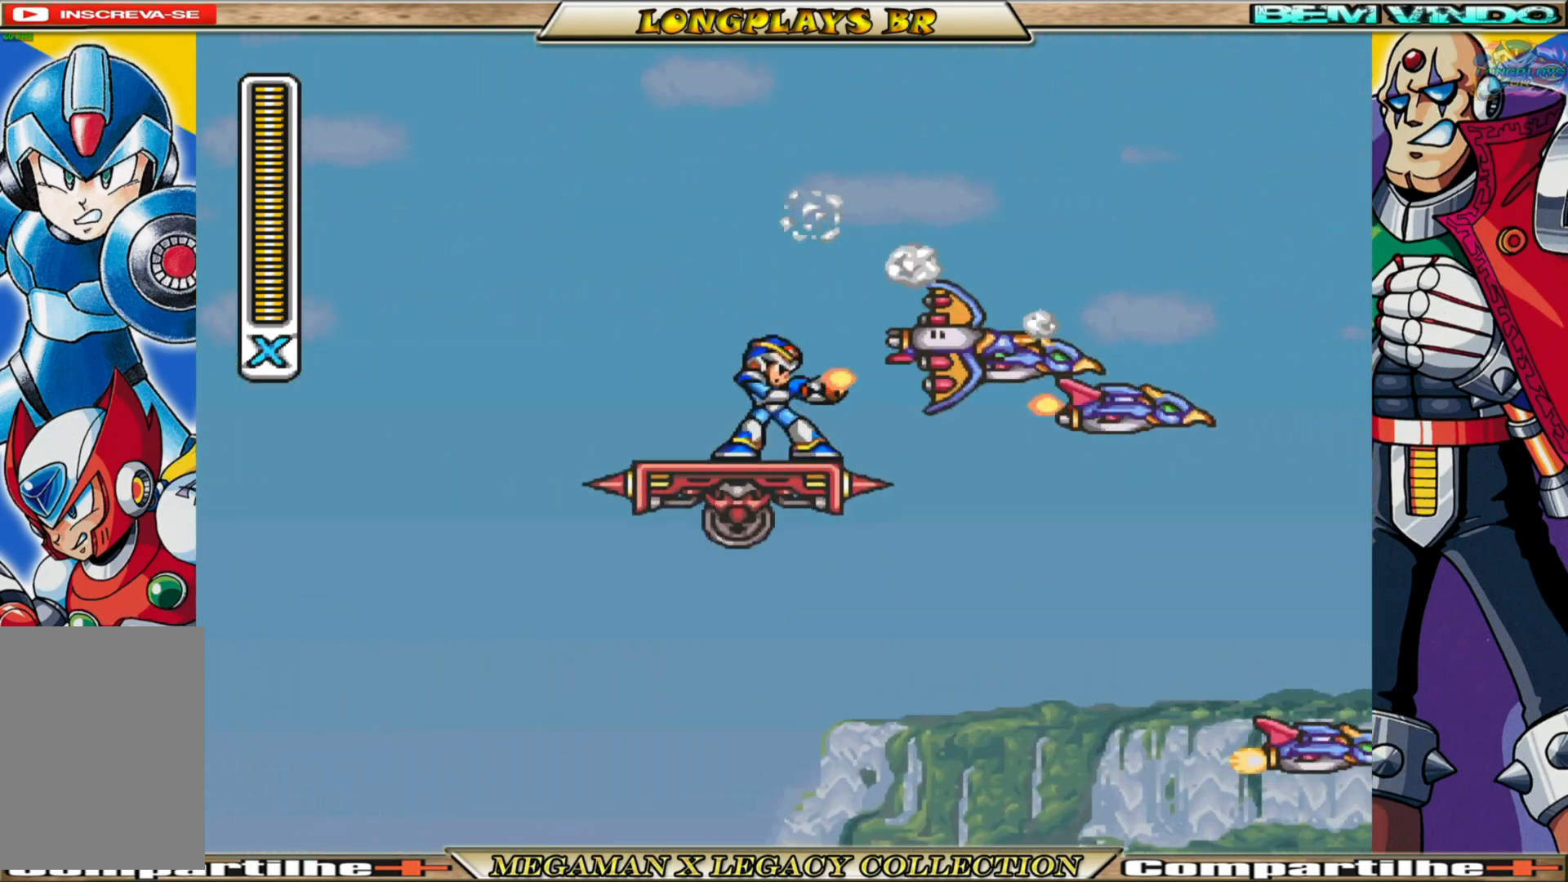
{"buttons": [], "left_stick": "center", "right_stick": "center", "events": [[50, "X", "up"], [117, "X", "down"], [200, "X", "up"], [283, "X", "down"], [367, "X", "up"]]}
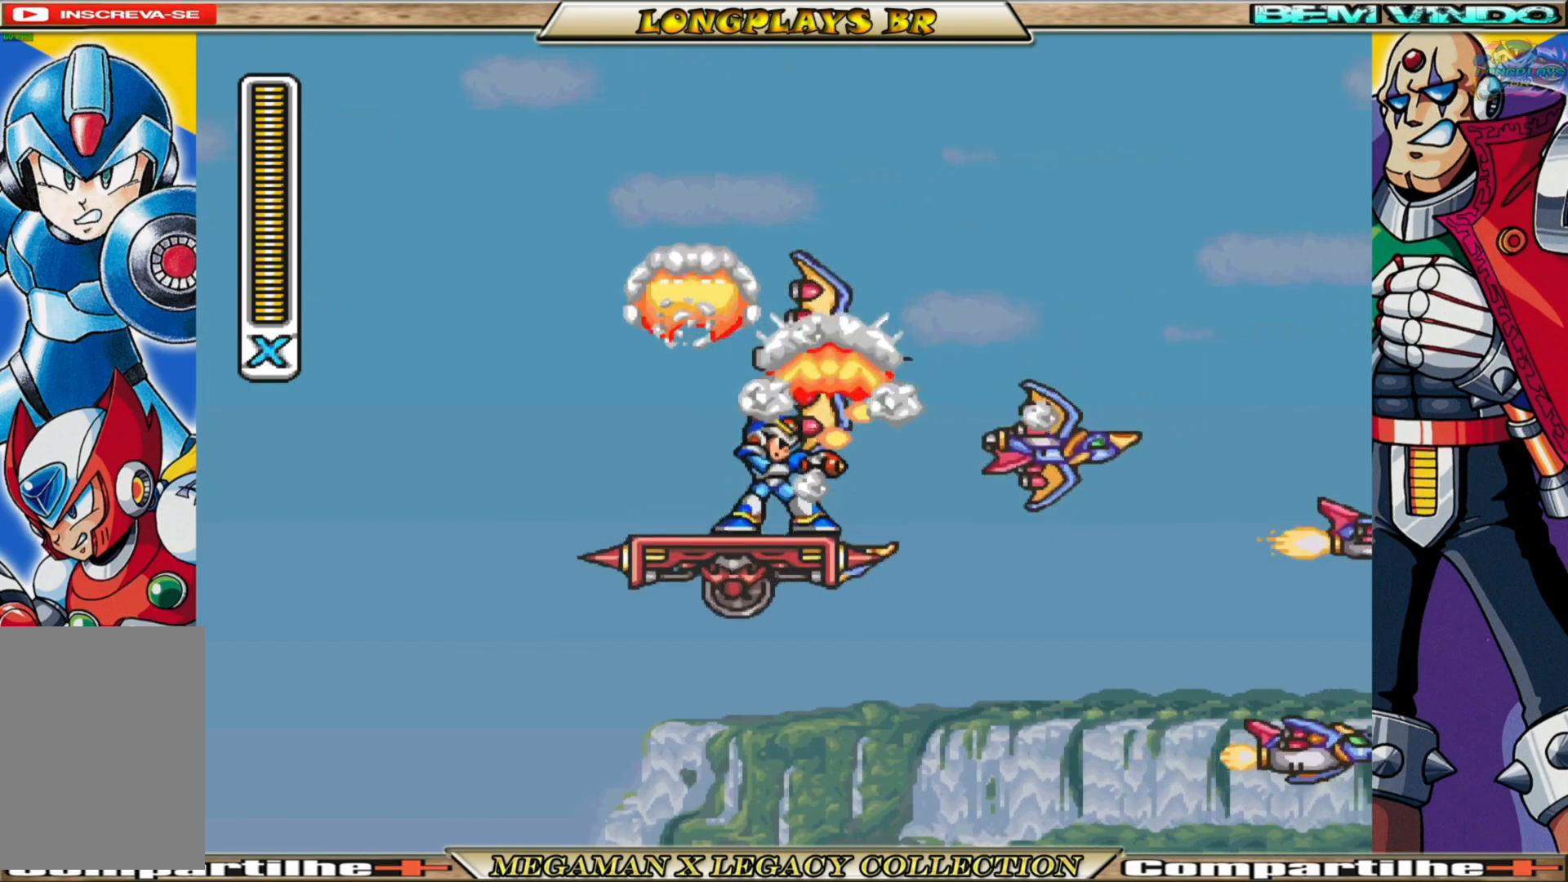
{"buttons": ["A", "B", "DPAD_RIGHT"], "left_stick": "center", "right_stick": "center", "events": [[50, "DPAD_RIGHT", "down"], [100, "B", "down"], [117, "A", "down"]]}
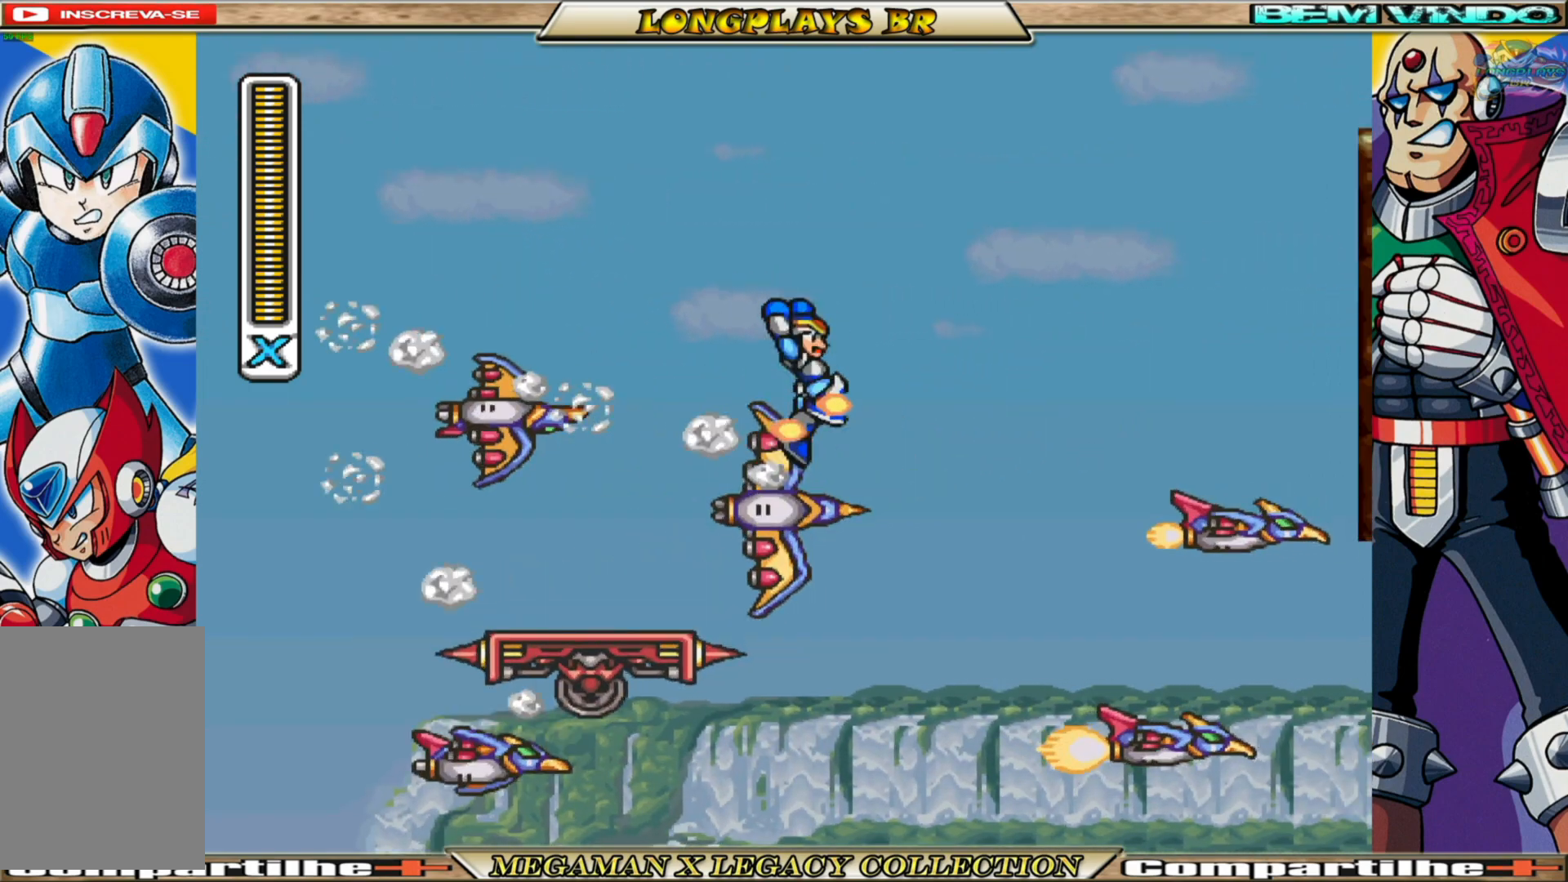
{"buttons": ["A", "B", "DPAD_RIGHT"], "left_stick": "center", "right_stick": "center", "events": [[317, "A", "up"], [333, "B", "up"], [483, "B", "down"], [500, "A", "down"]]}
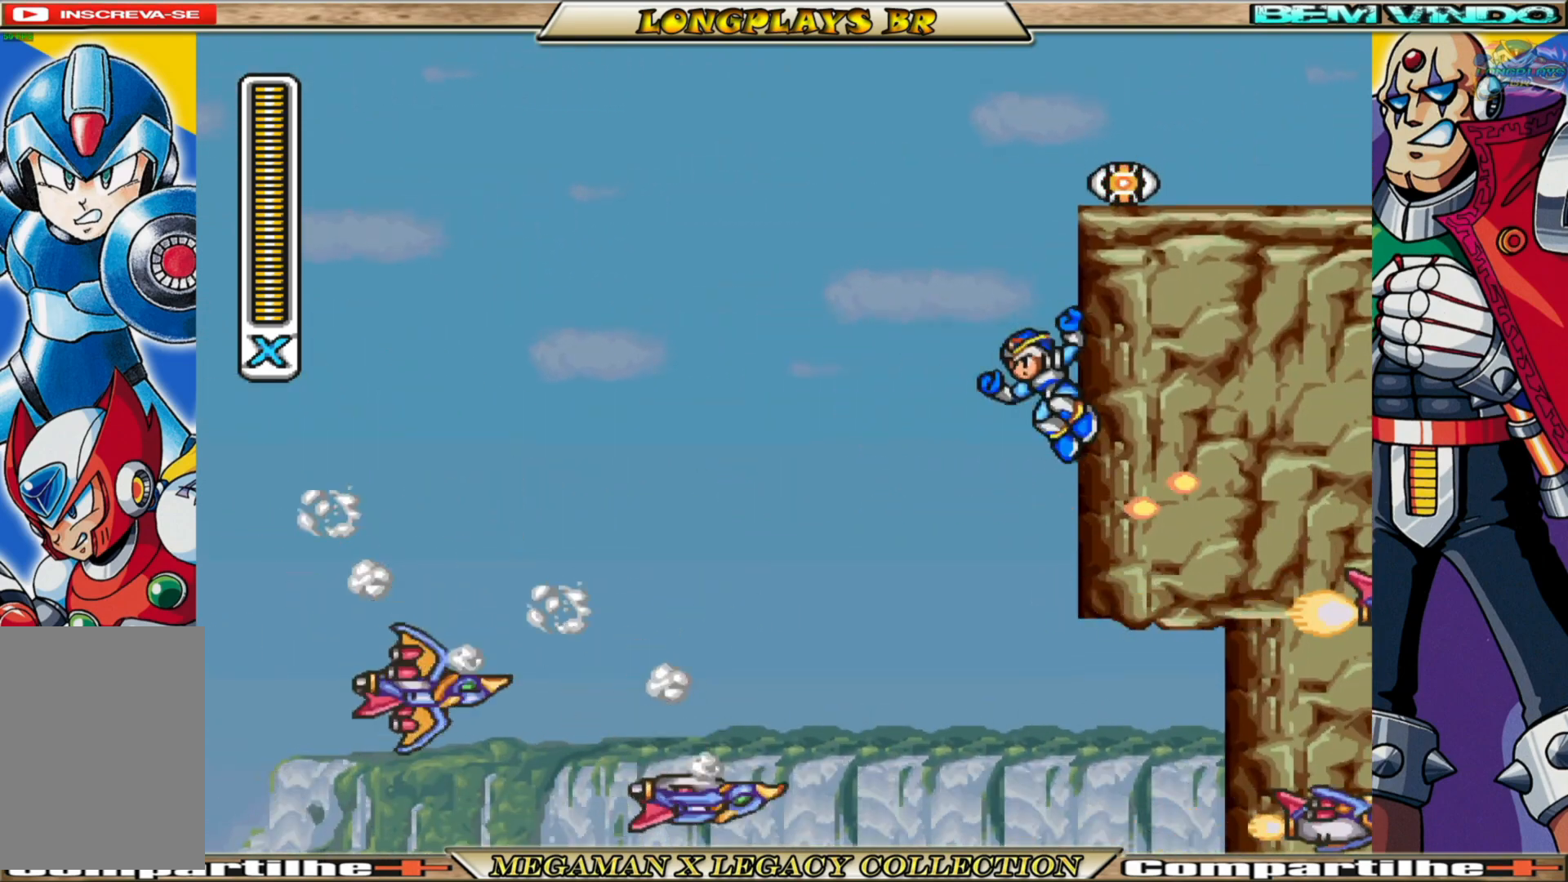
{"buttons": ["A", "B", "DPAD_RIGHT"], "left_stick": "center", "right_stick": "center", "events": [[350, "A", "up"], [367, "B", "up"], [450, "A", "down"], [450, "B", "down"]]}
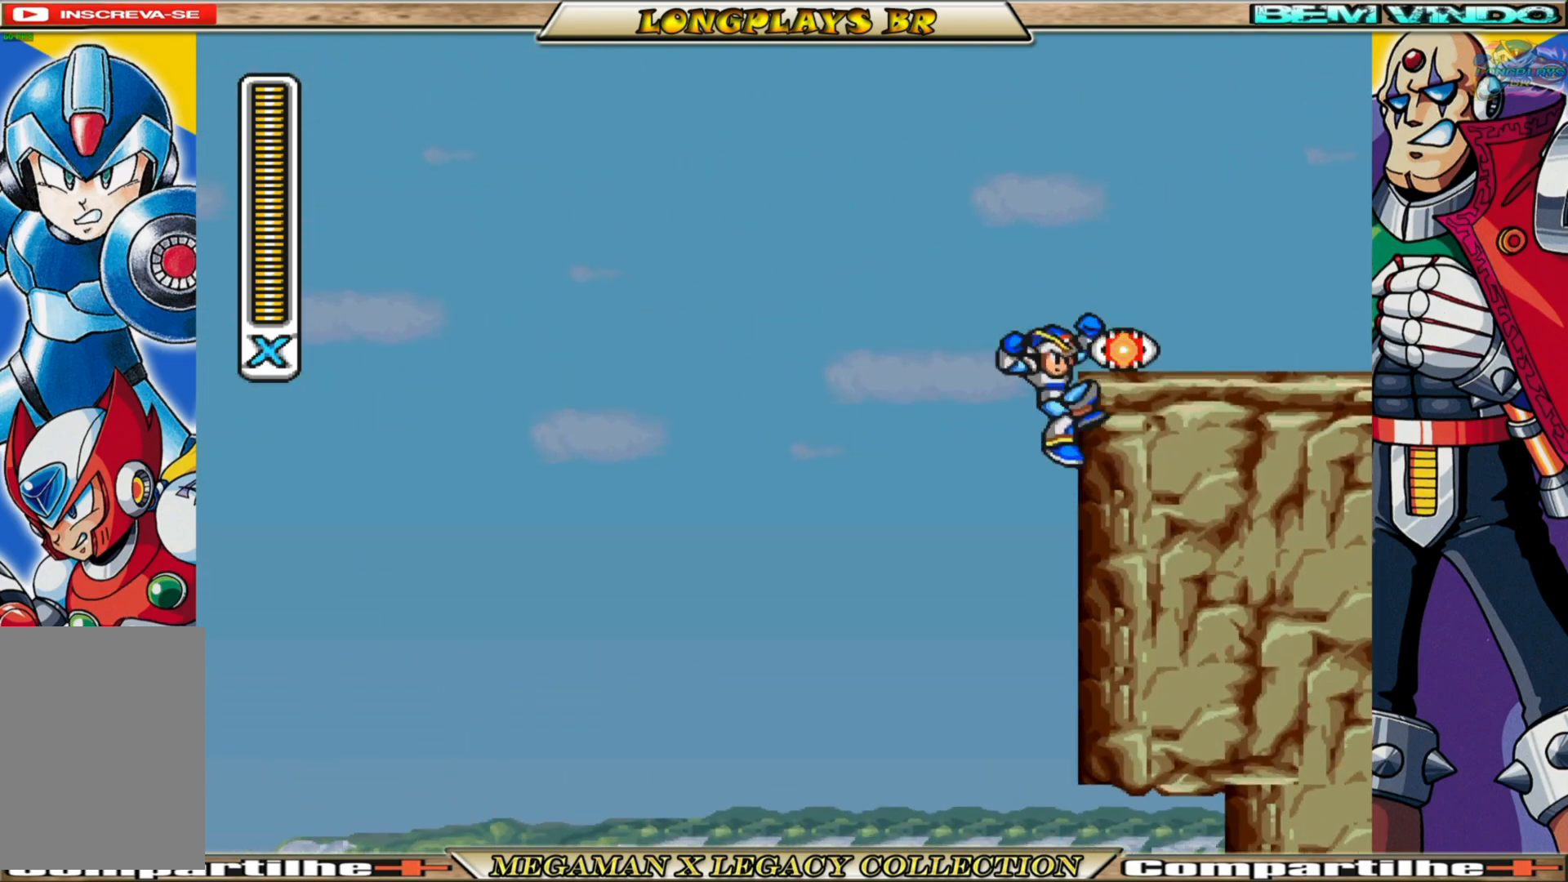
{"buttons": [], "left_stick": "center", "right_stick": "center", "events": [[267, "A", "up"], [300, "B", "up"], [467, "DPAD_RIGHT", "up"]]}
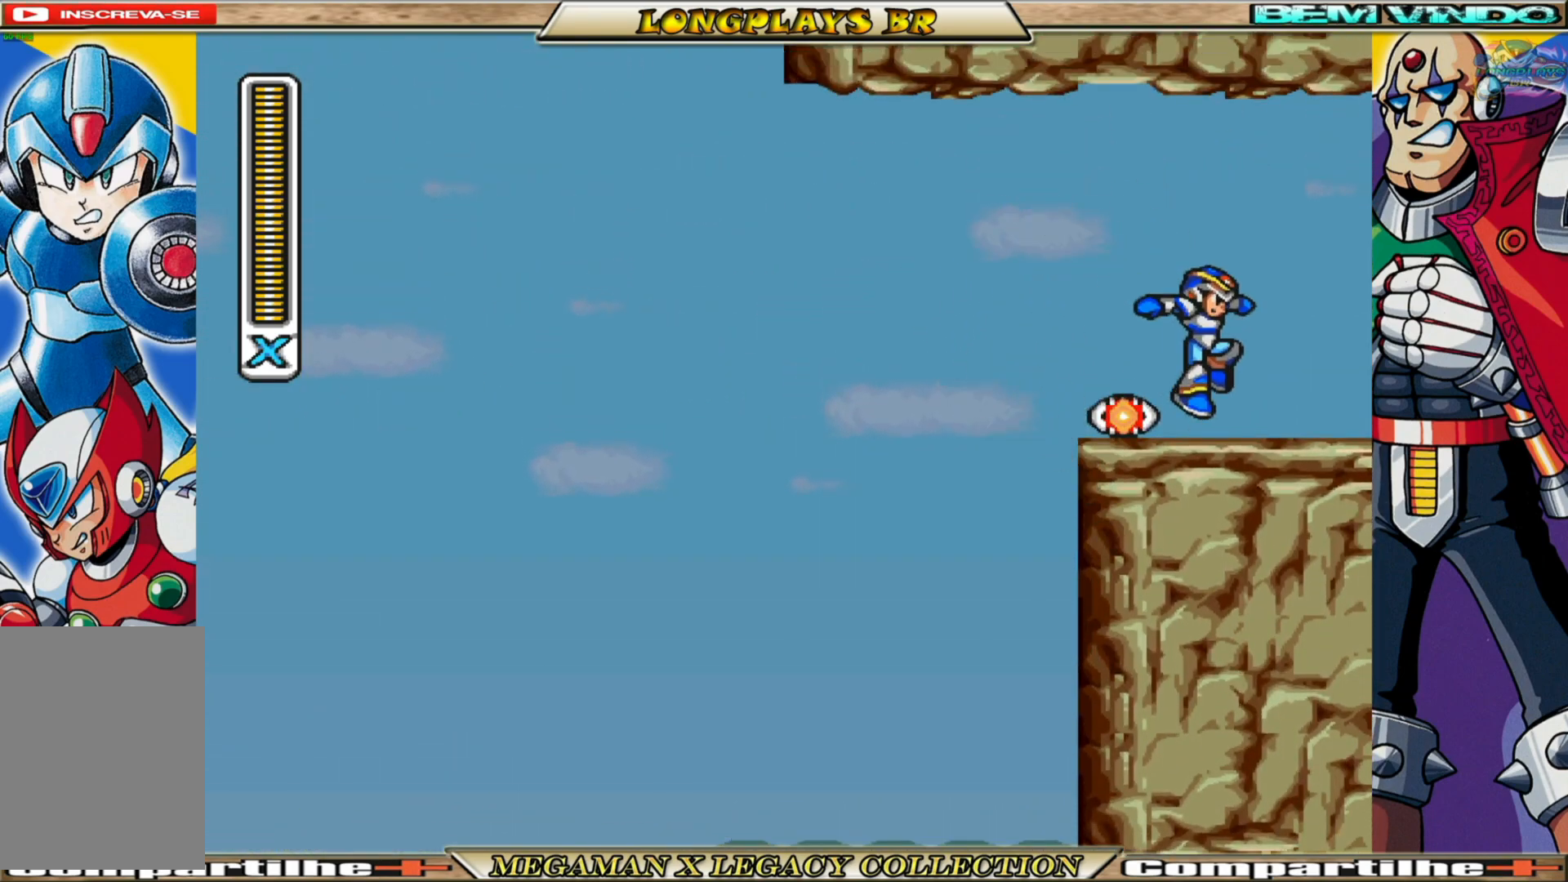
{"buttons": ["B", "DPAD_LEFT"], "left_stick": "center", "right_stick": "center", "events": [[100, "DPAD_LEFT", "down"], [233, "B", "down"]]}
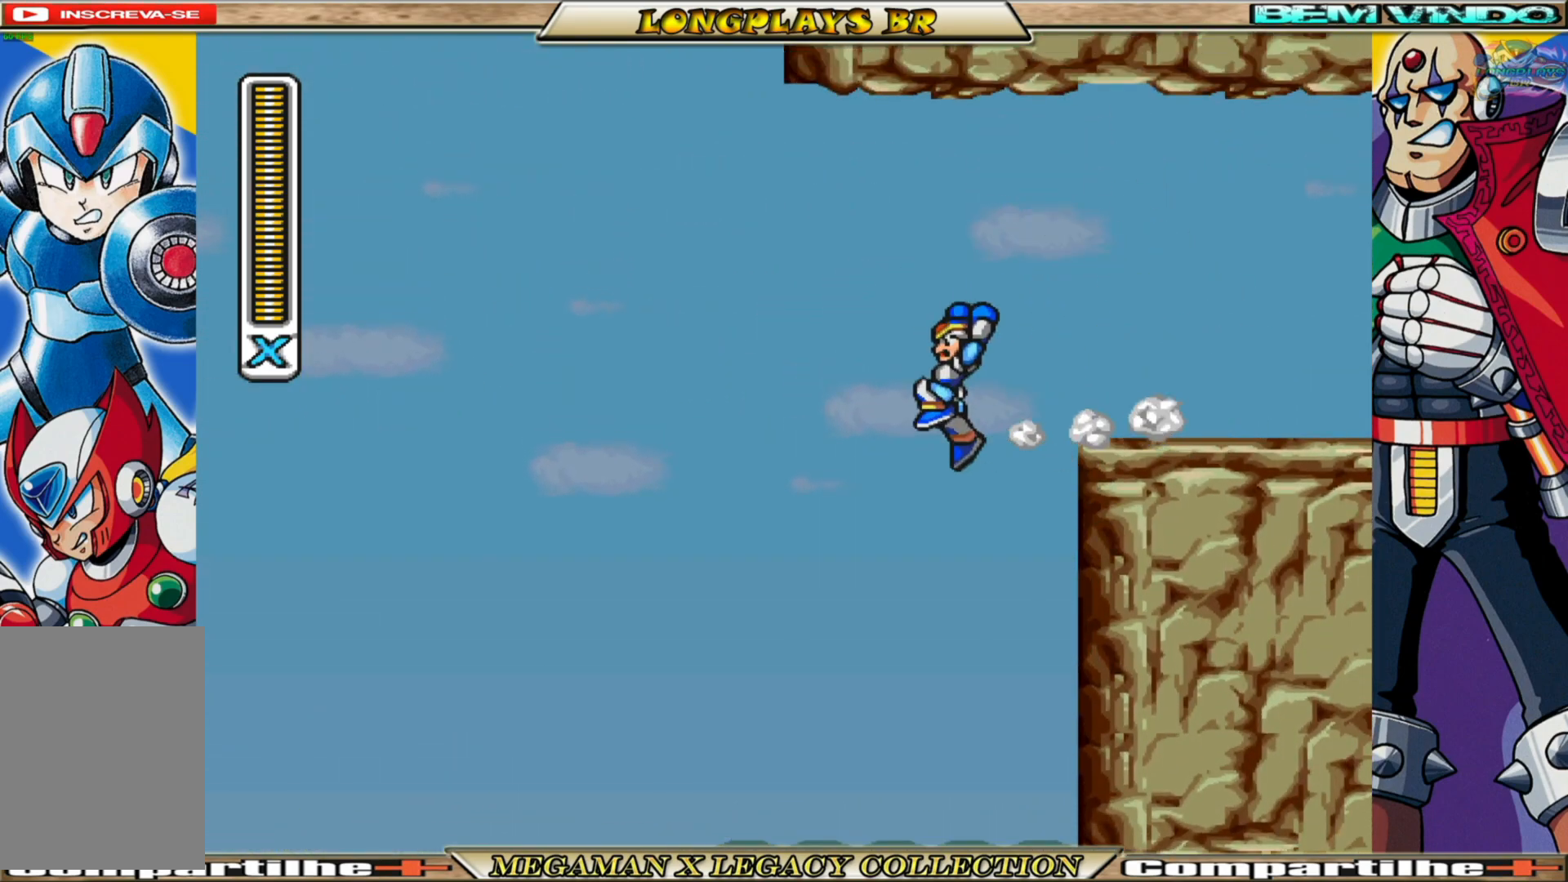
{"buttons": [], "left_stick": "center", "right_stick": "center", "events": [[33, "DPAD_LEFT", "up"], [117, "B", "up"], [183, "DPAD_RIGHT", "down"], [283, "DPAD_RIGHT", "up"]]}